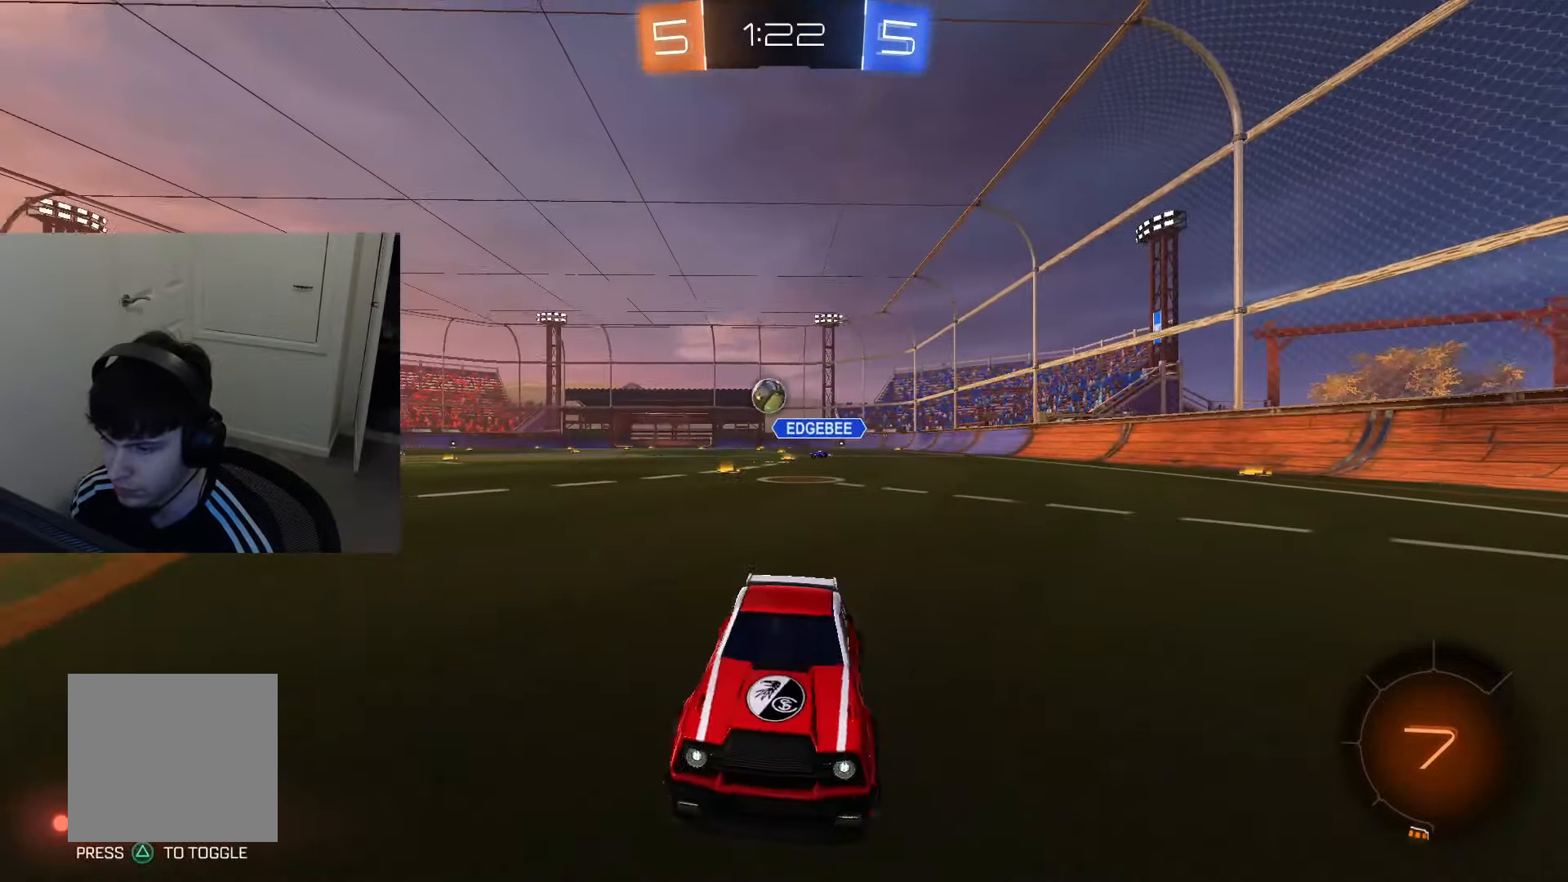
Gameplay with a controller (PlayStation layout); each line is a JSON object with the inputs held at the frame after it. "events" lists button and stick changes between this image and that frame as [ms after this image, input, new state], when the widget could be followed in between.
{"buttons": ["R2"], "left_stick": "right", "right_stick": "center", "events": [[100, "left_stick", "right"], [150, "SQUARE", "down"], [334, "SQUARE", "up"]]}
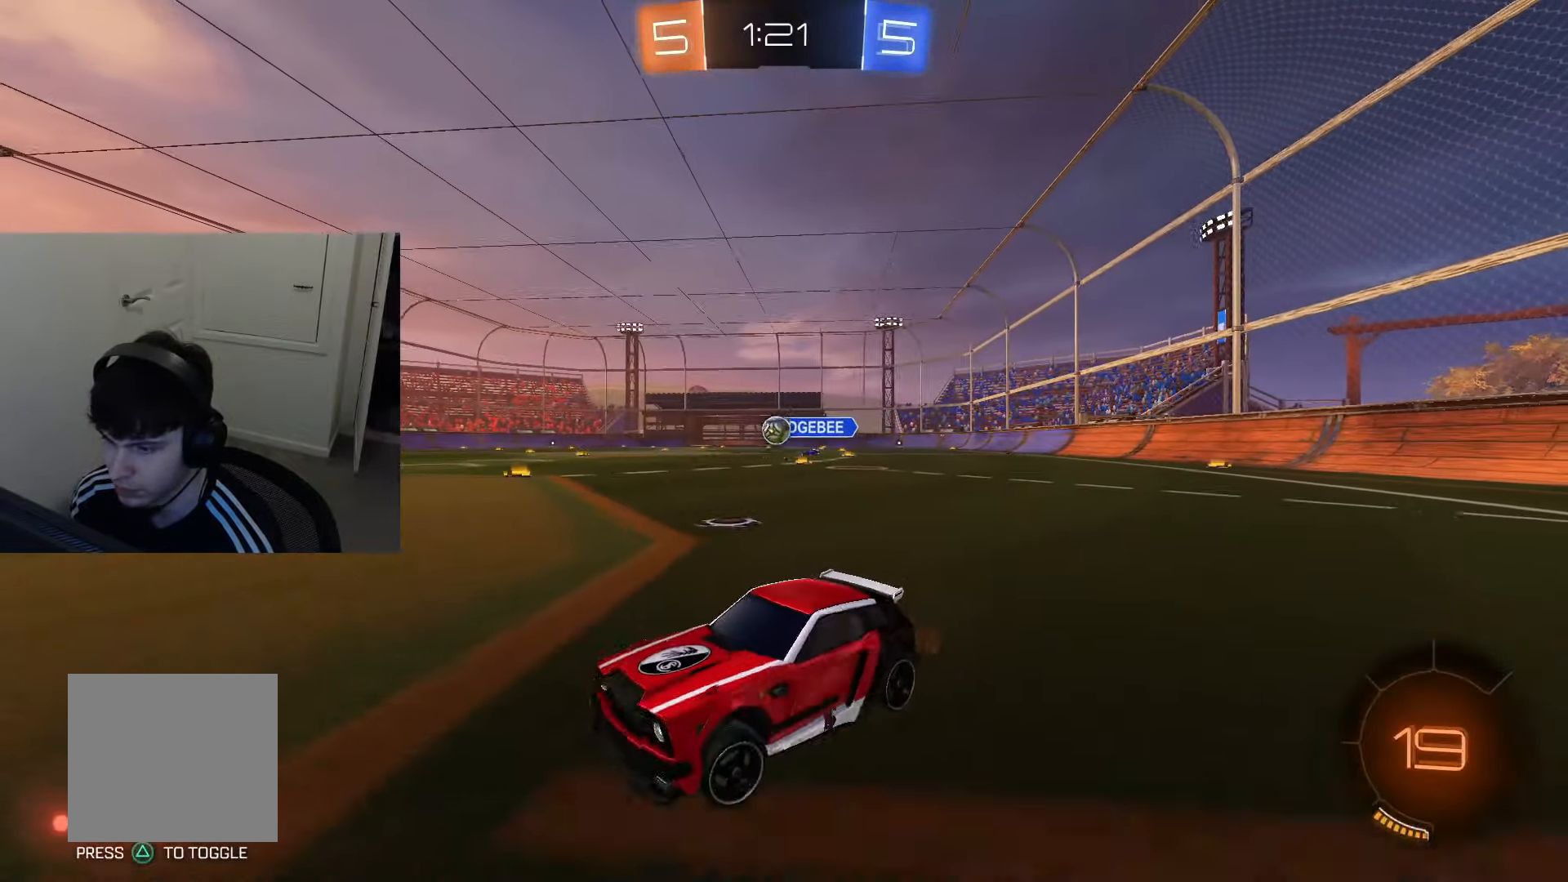
{"buttons": ["R2"], "left_stick": "right", "right_stick": "center", "events": [[217, "L2", "down"], [317, "L2", "up"]]}
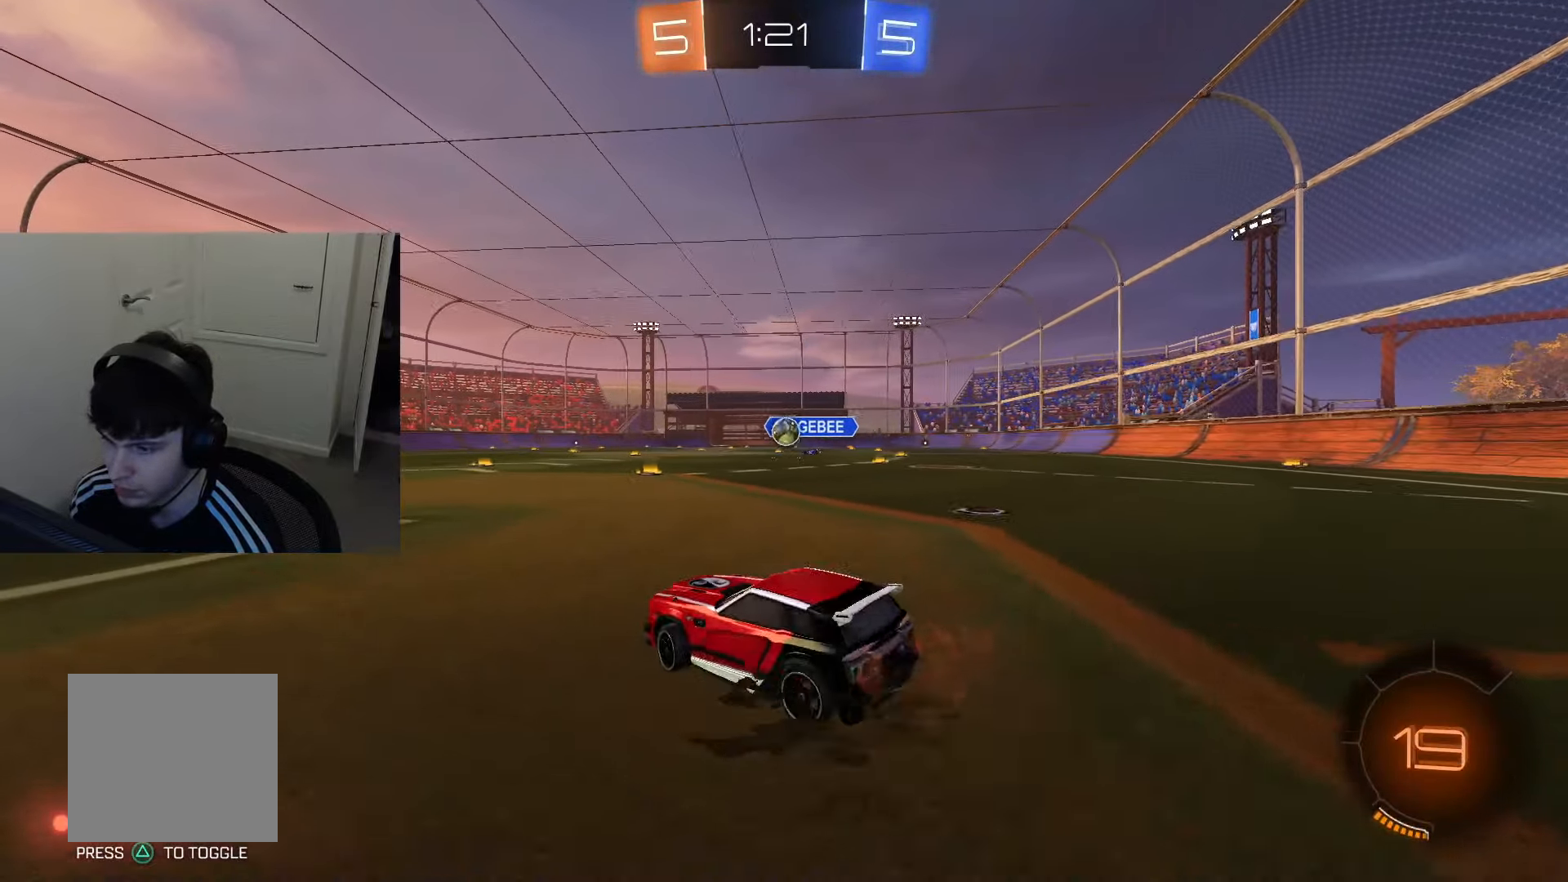
{"buttons": ["R2"], "left_stick": "left", "right_stick": "center", "events": [[67, "left_stick", "center"], [100, "L2", "down"], [117, "left_stick", "left"], [217, "L2", "up"]]}
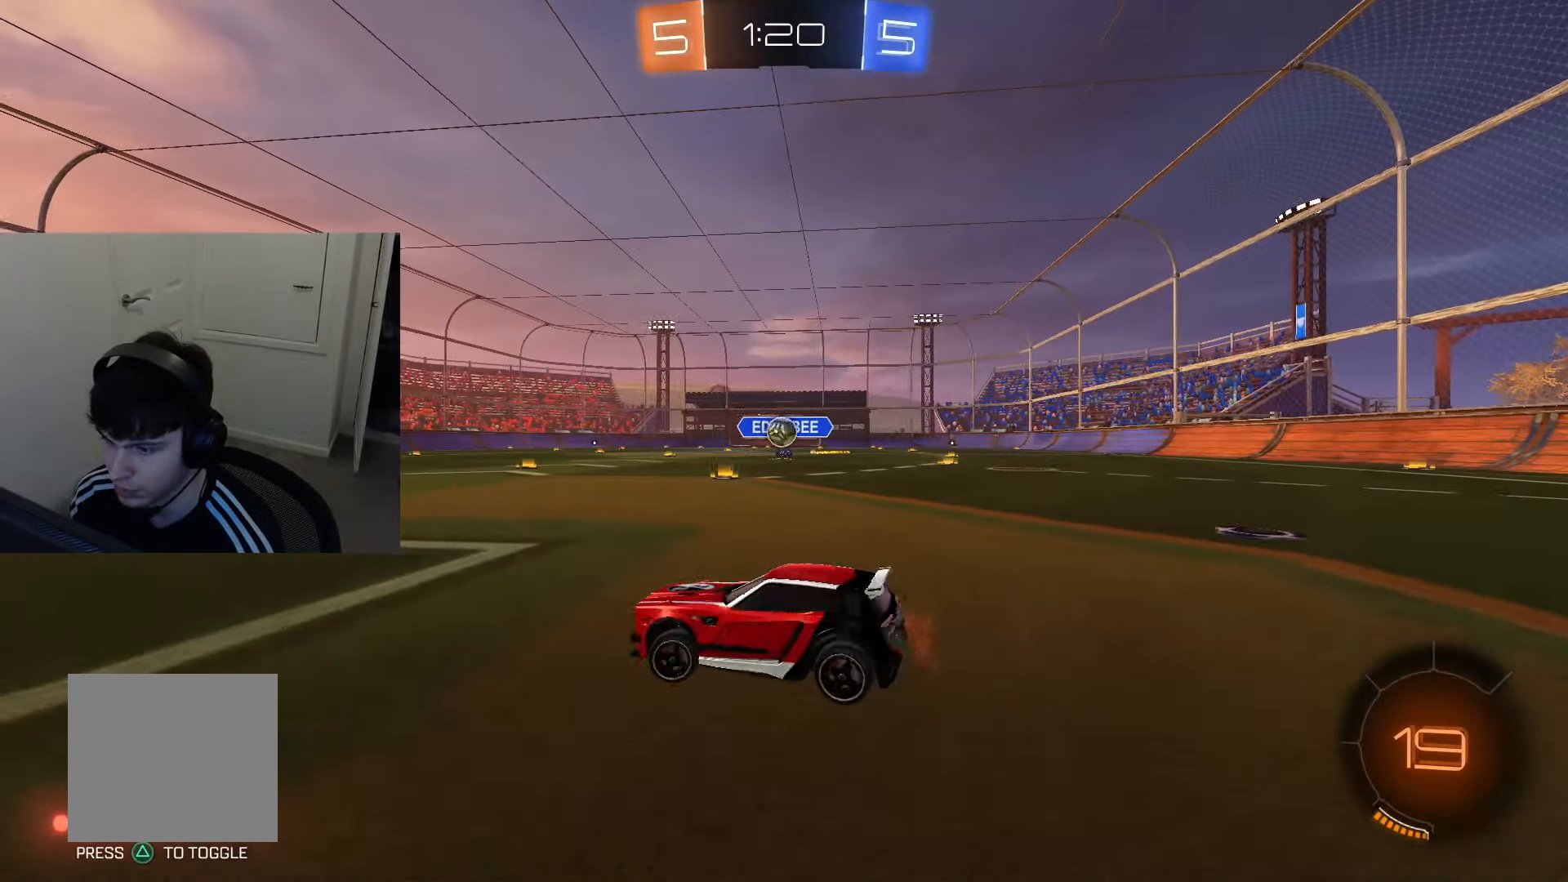
{"buttons": ["R2"], "left_stick": "left", "right_stick": "center", "events": []}
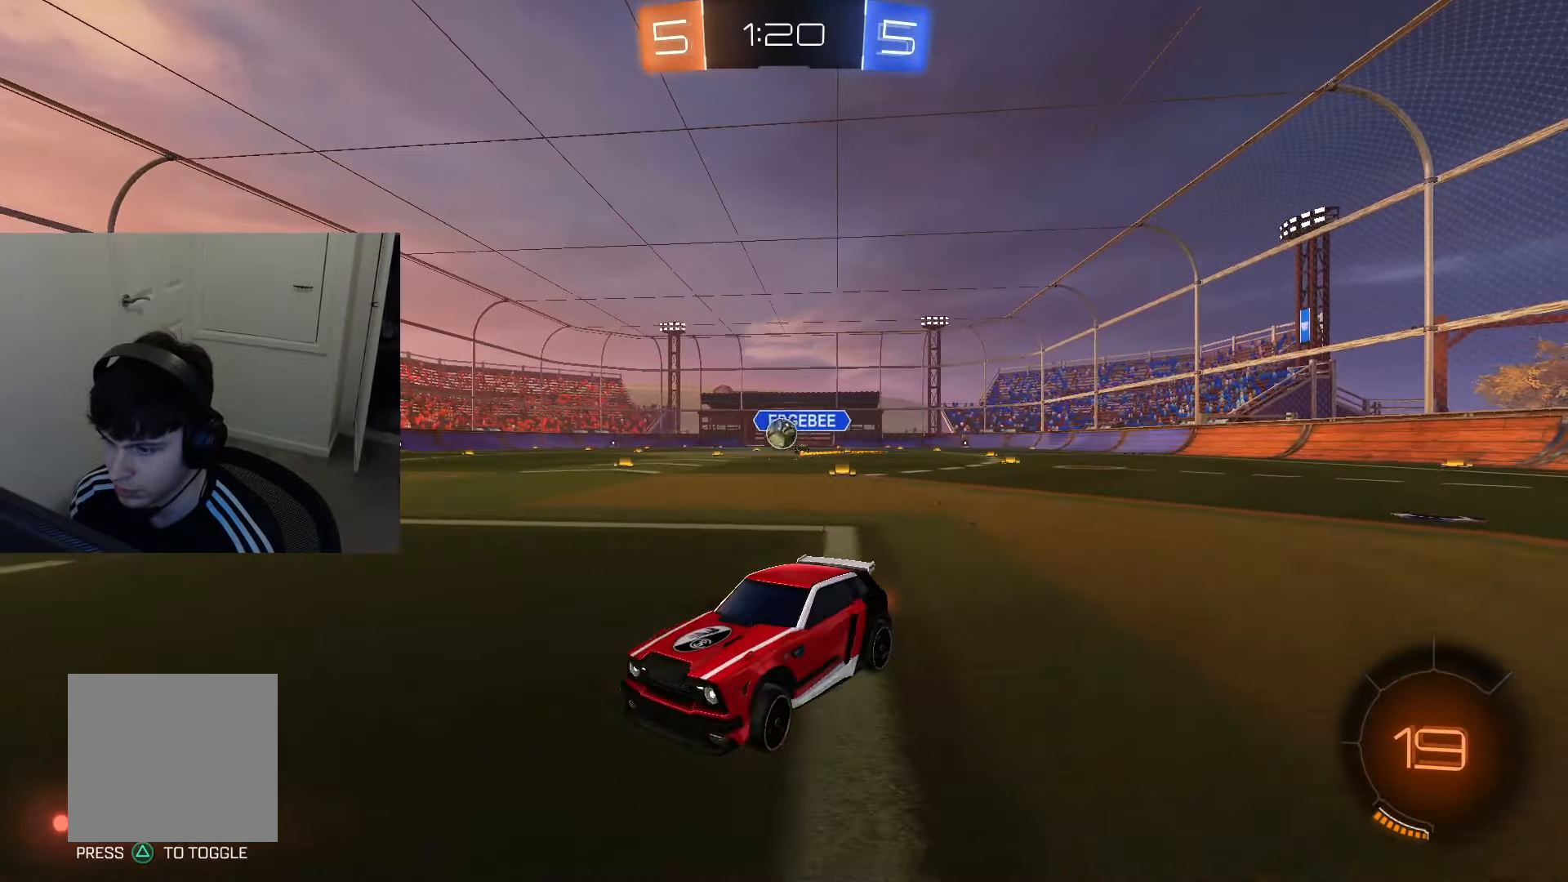
{"buttons": ["CROSS", "R2"], "left_stick": "down-right", "right_stick": "center", "events": [[17, "left_stick", "right"], [417, "CROSS", "down"], [467, "left_stick", "down-right"]]}
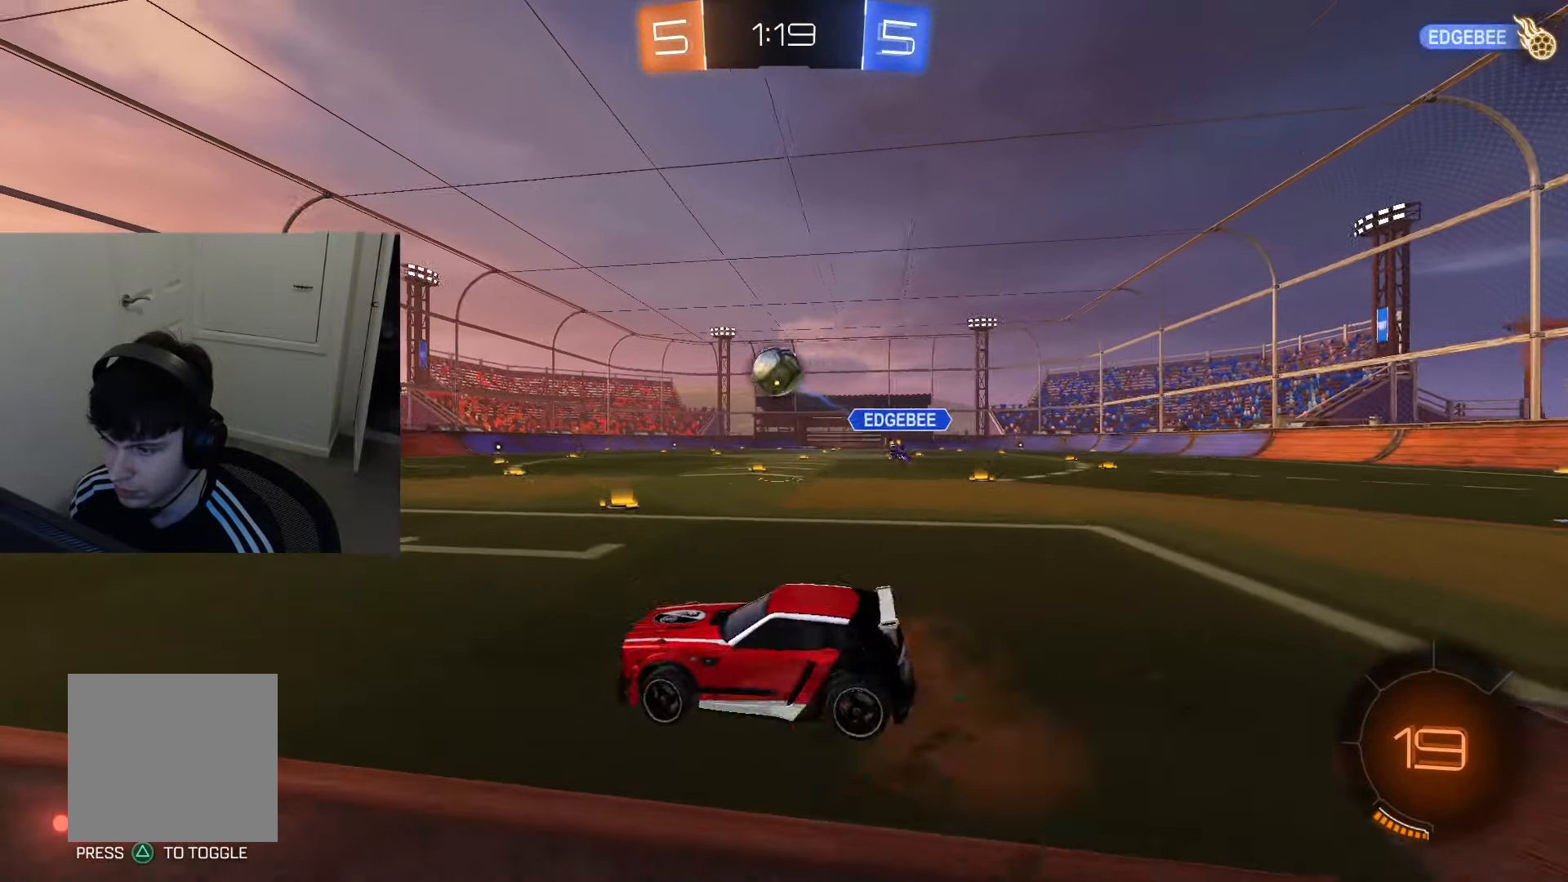
{"buttons": ["CIRCLE", "L1", "R2"], "left_stick": "left", "right_stick": "center", "events": [[34, "CIRCLE", "down"], [84, "CROSS", "up"], [101, "left_stick", "right"], [151, "CROSS", "down"], [201, "L1", "down"], [217, "left_stick", "left"], [317, "CROSS", "up"]]}
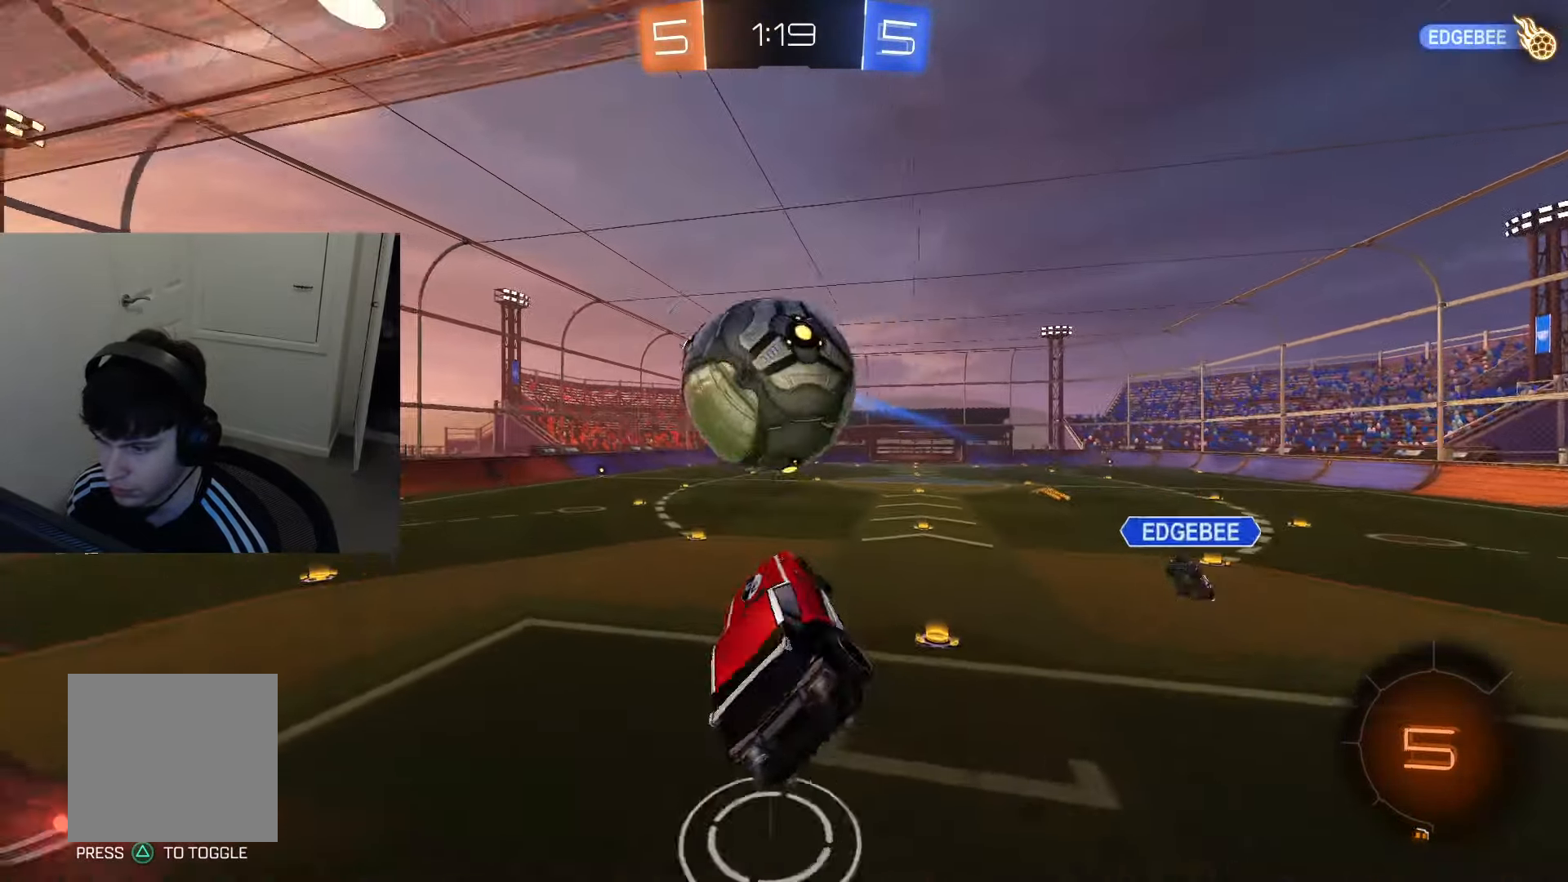
{"buttons": ["L1", "R2"], "left_stick": "center", "right_stick": "center", "events": [[50, "TRIANGLE", "down"], [183, "CIRCLE", "up"], [183, "TRIANGLE", "up"], [183, "left_stick", "down-right"], [267, "R2", "up"], [384, "left_stick", "center"], [467, "R2", "down"]]}
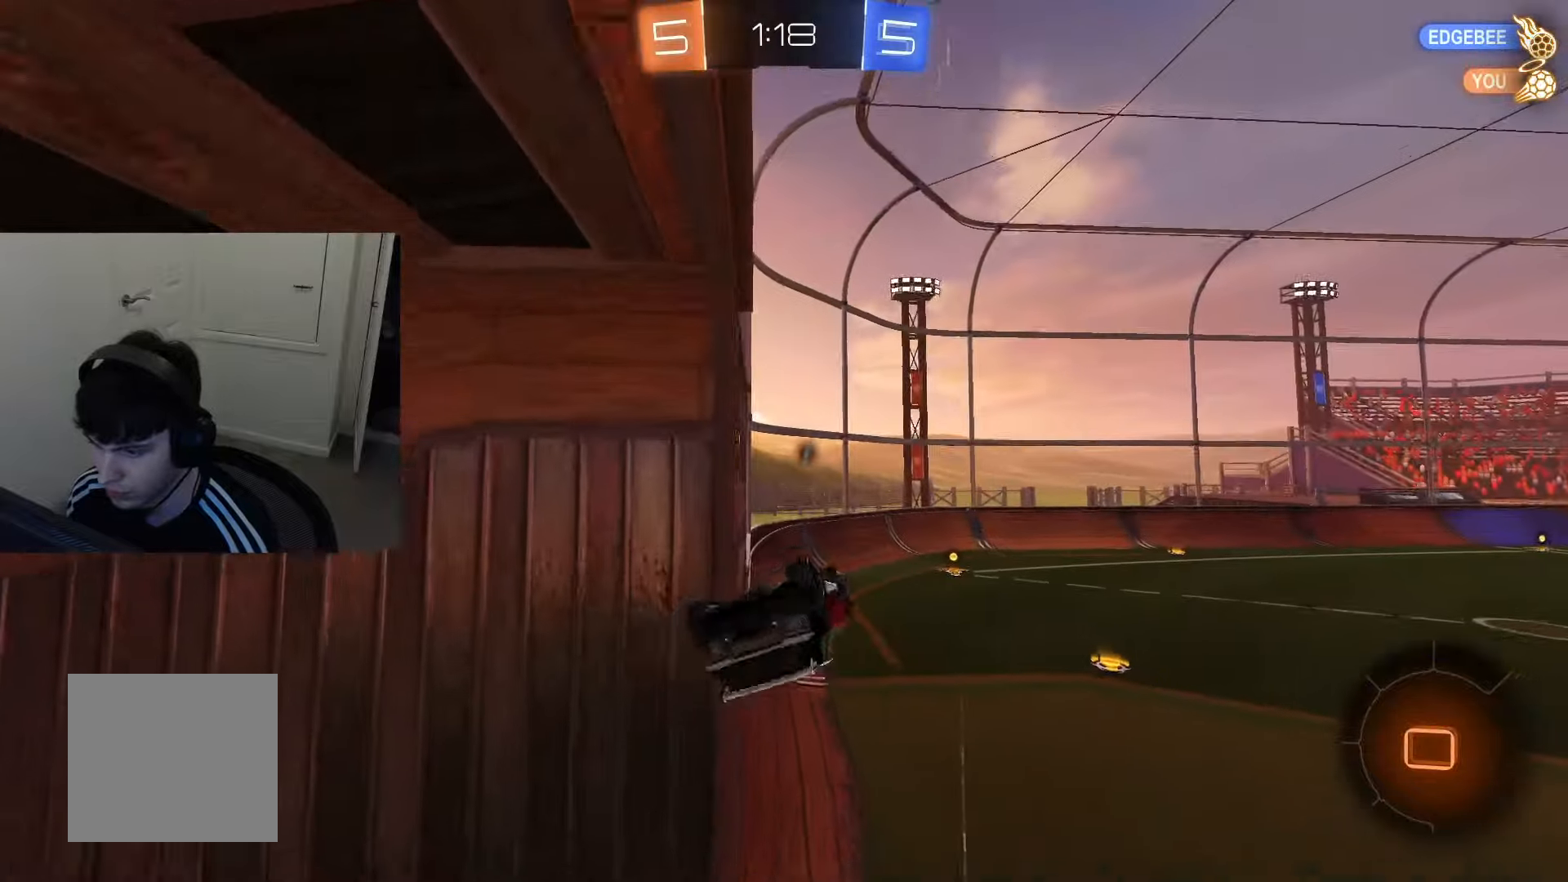
{"buttons": ["R2"], "left_stick": "center", "right_stick": "center", "events": [[34, "L1", "up"], [351, "left_stick", "down"], [418, "left_stick", "center"]]}
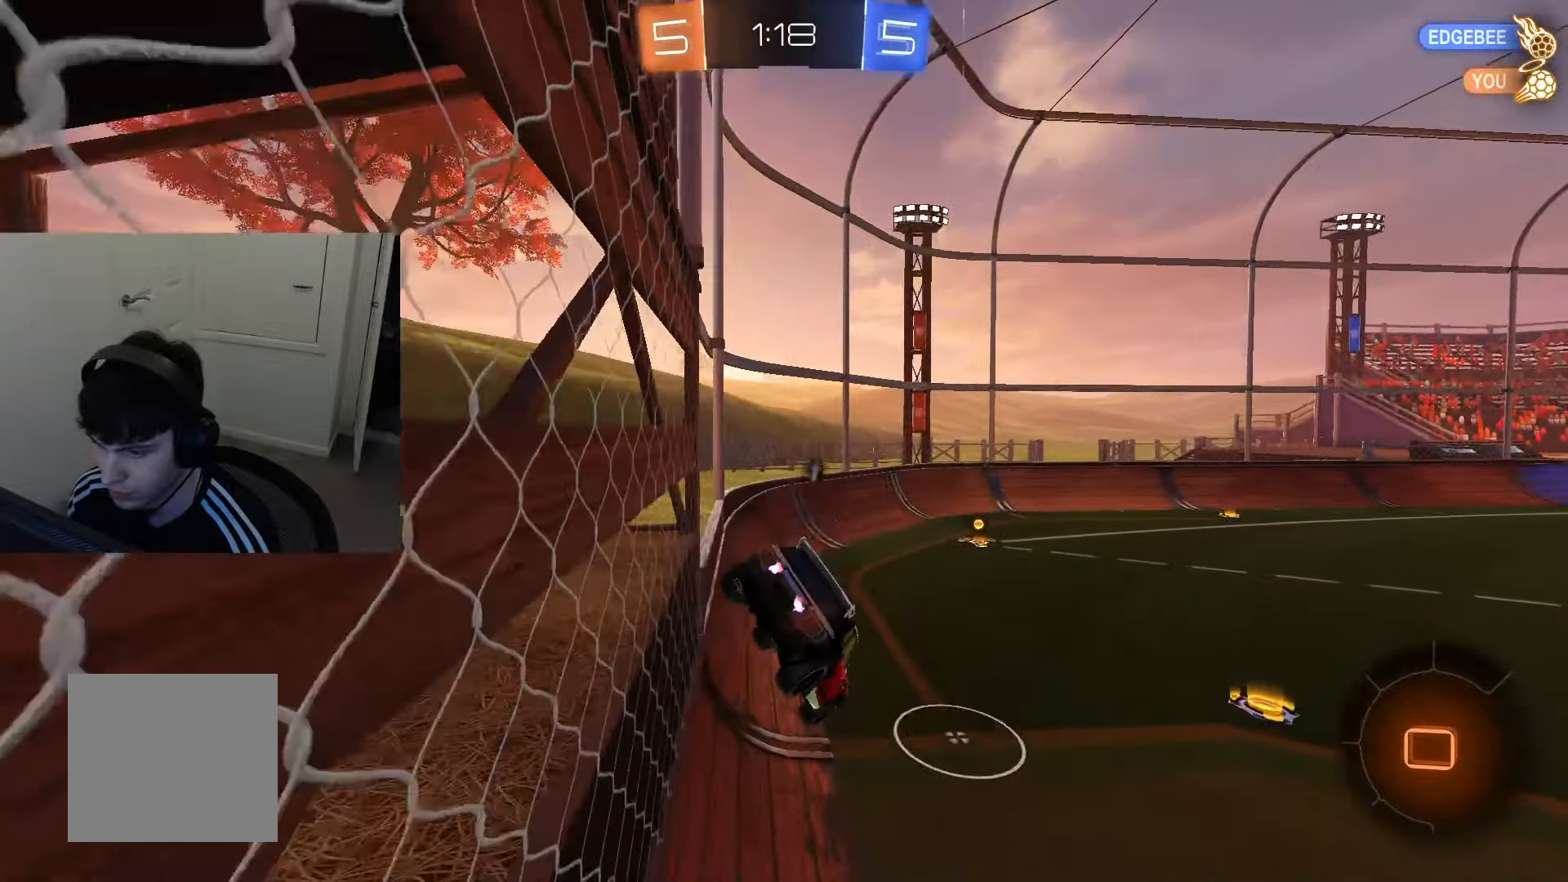
{"buttons": ["R2"], "left_stick": "center", "right_stick": "center", "events": [[250, "L1", "down"], [317, "L1", "up"]]}
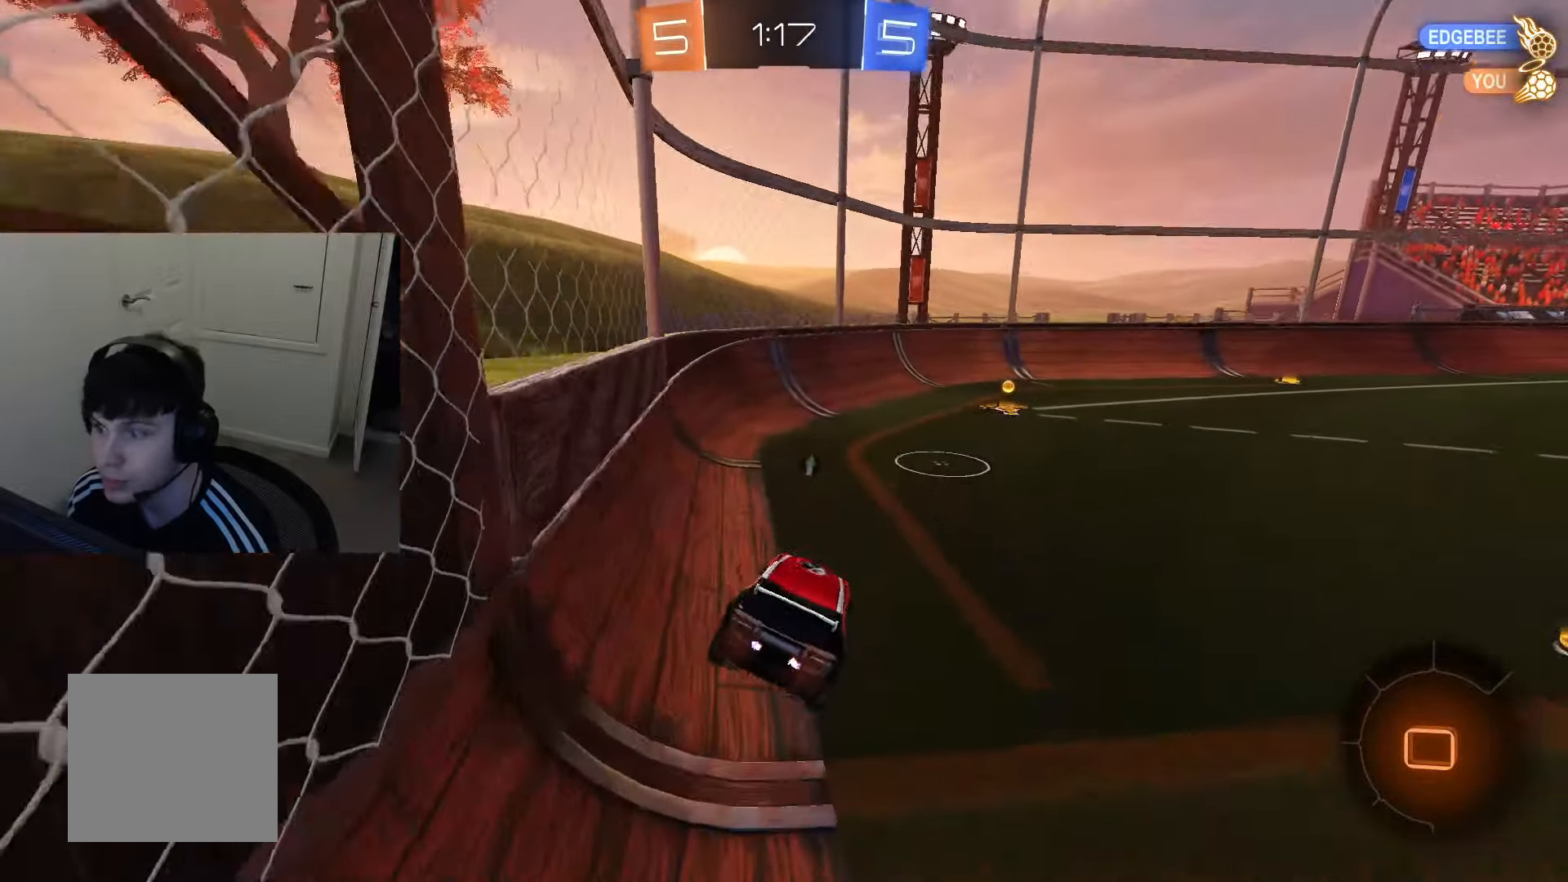
{"buttons": ["CIRCLE", "R1", "R2"], "left_stick": "center", "right_stick": "center", "events": [[234, "CROSS", "down"], [317, "CROSS", "up"], [334, "CROSS", "down"], [434, "CROSS", "up"], [451, "R1", "down"], [468, "CIRCLE", "down"]]}
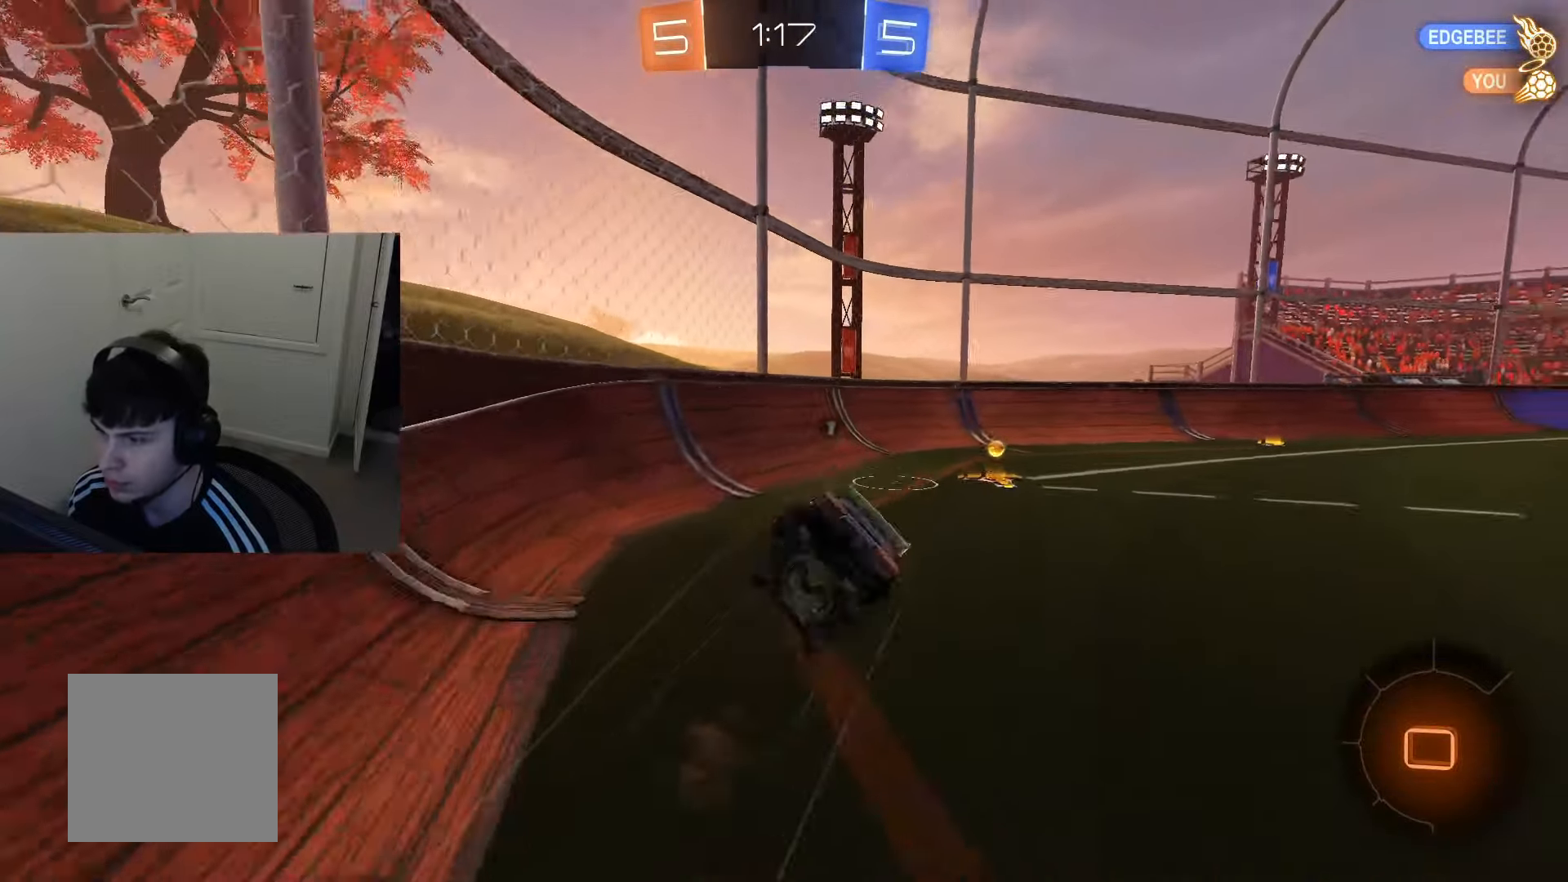
{"buttons": ["R2"], "left_stick": "up-right", "right_stick": "center", "events": [[33, "left_stick", "down-left"], [67, "CIRCLE", "up"], [133, "left_stick", "center"], [334, "left_stick", "up-right"], [450, "R1", "up"]]}
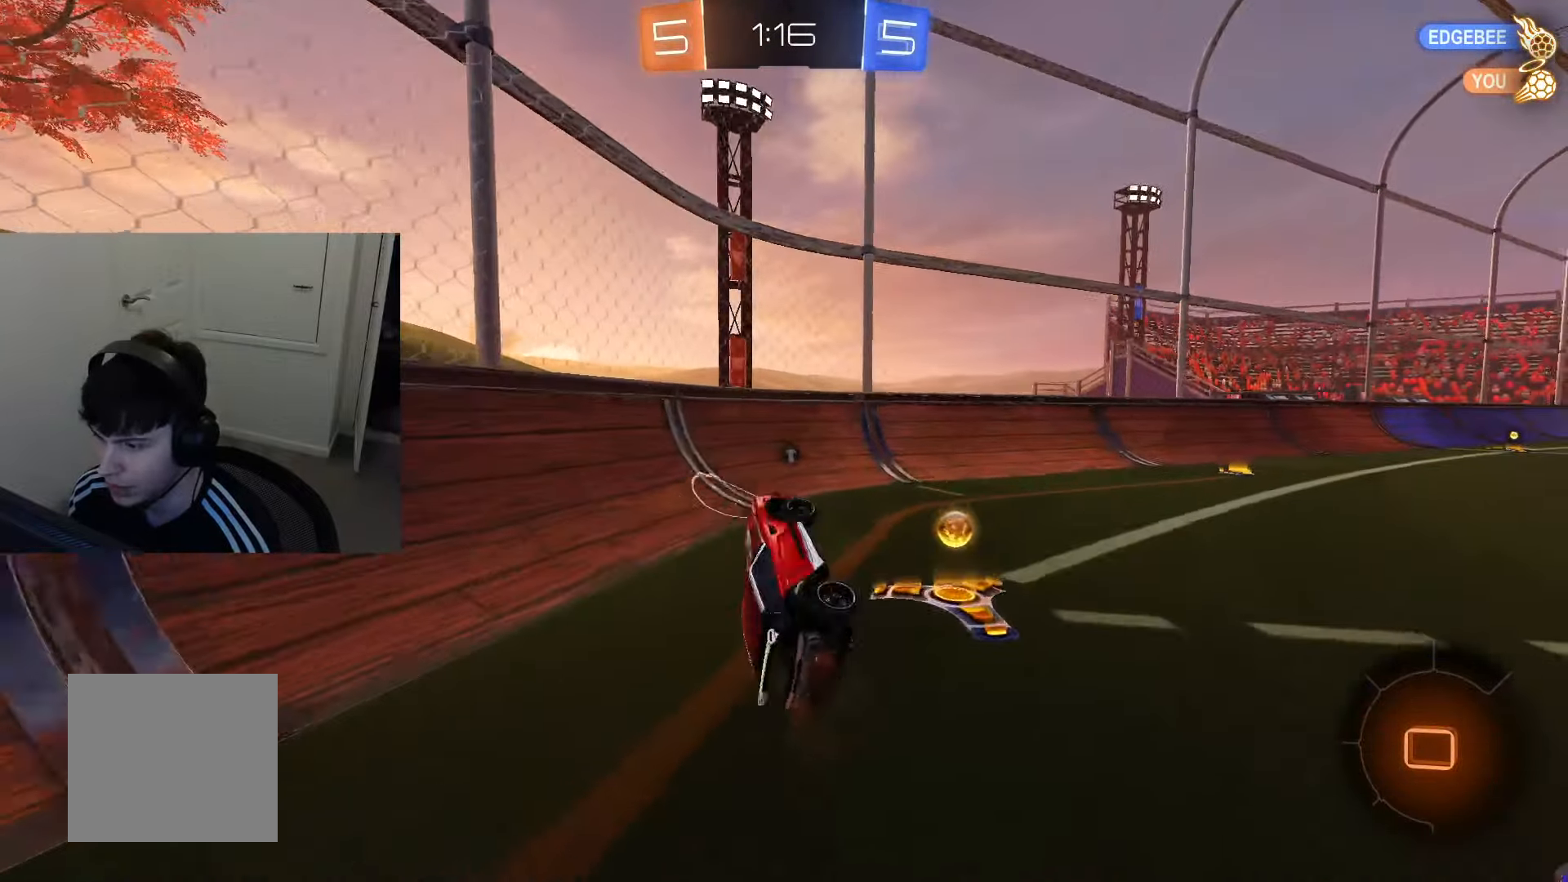
{"buttons": ["R2"], "left_stick": "up-right", "right_stick": "center", "events": []}
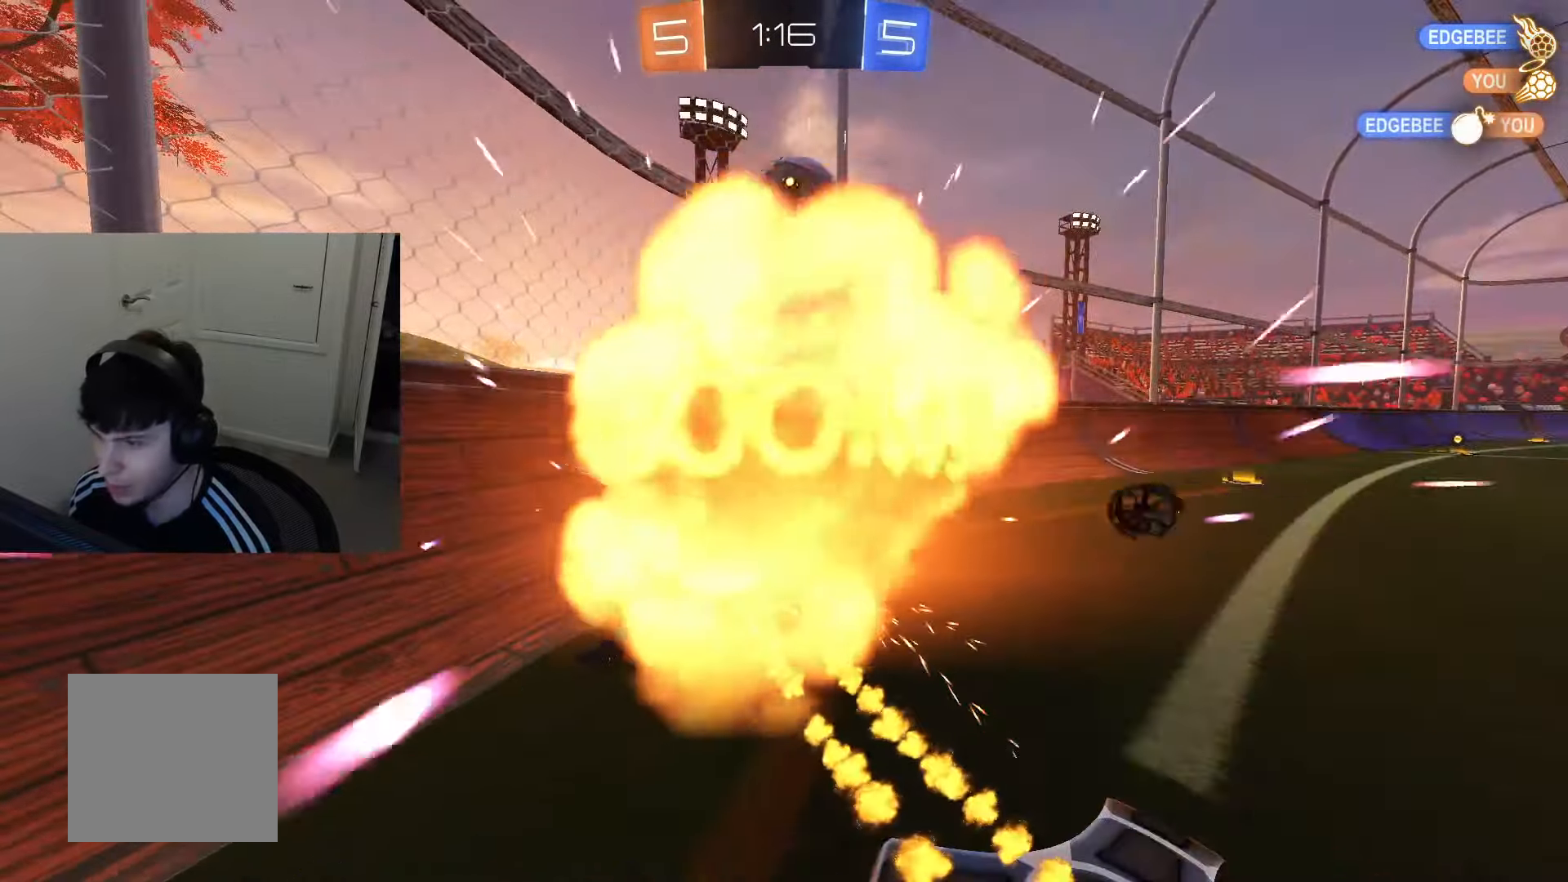
{"buttons": ["R2"], "left_stick": "center", "right_stick": "center", "events": [[33, "left_stick", "center"]]}
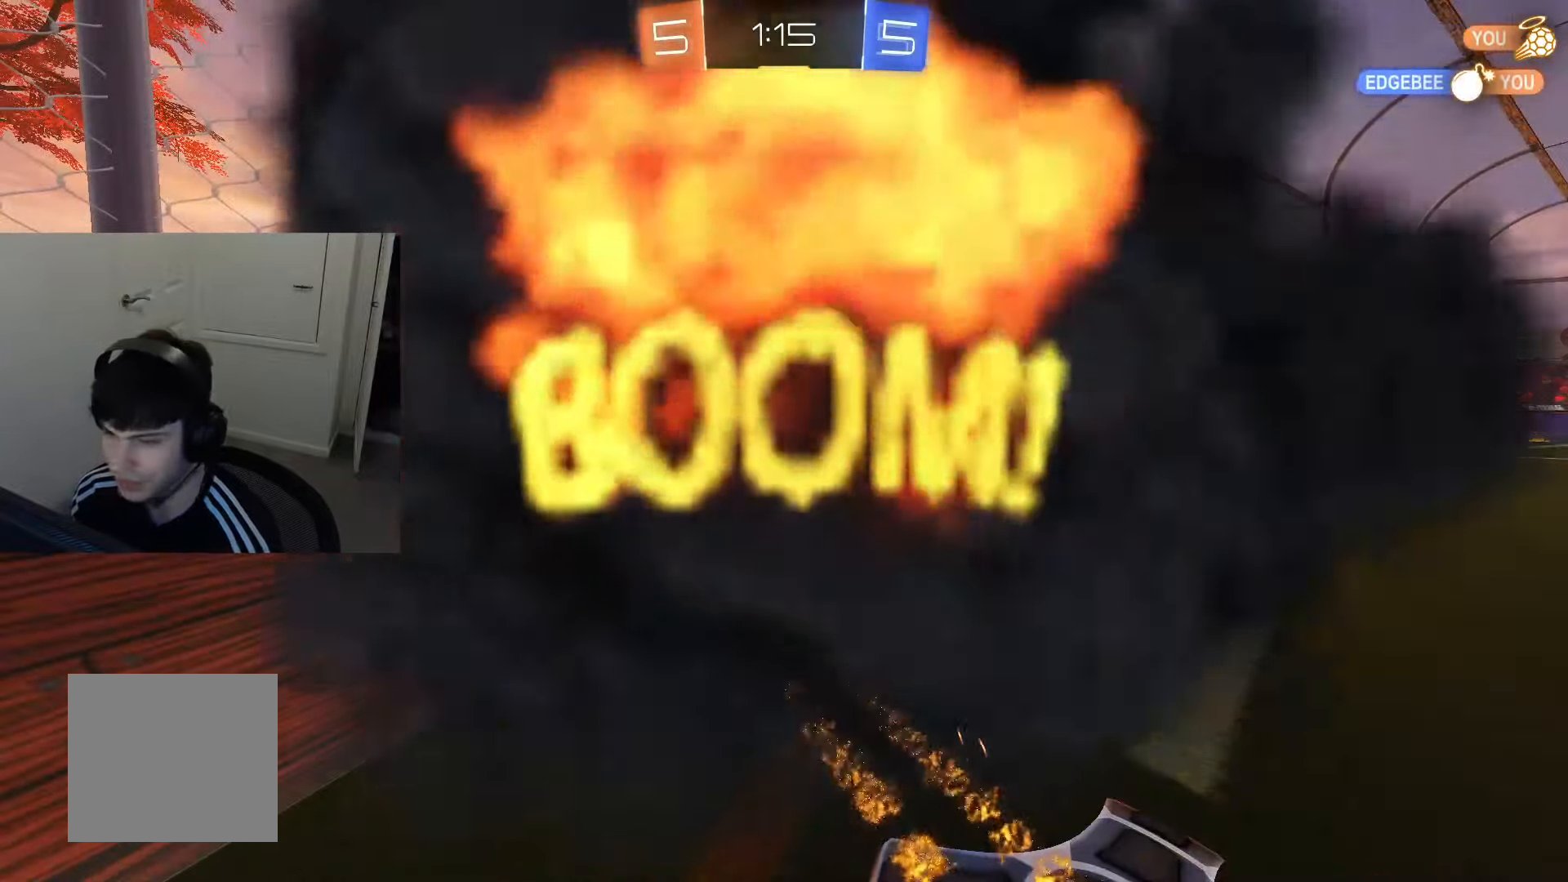
{"buttons": ["R2"], "left_stick": "center", "right_stick": "center", "events": []}
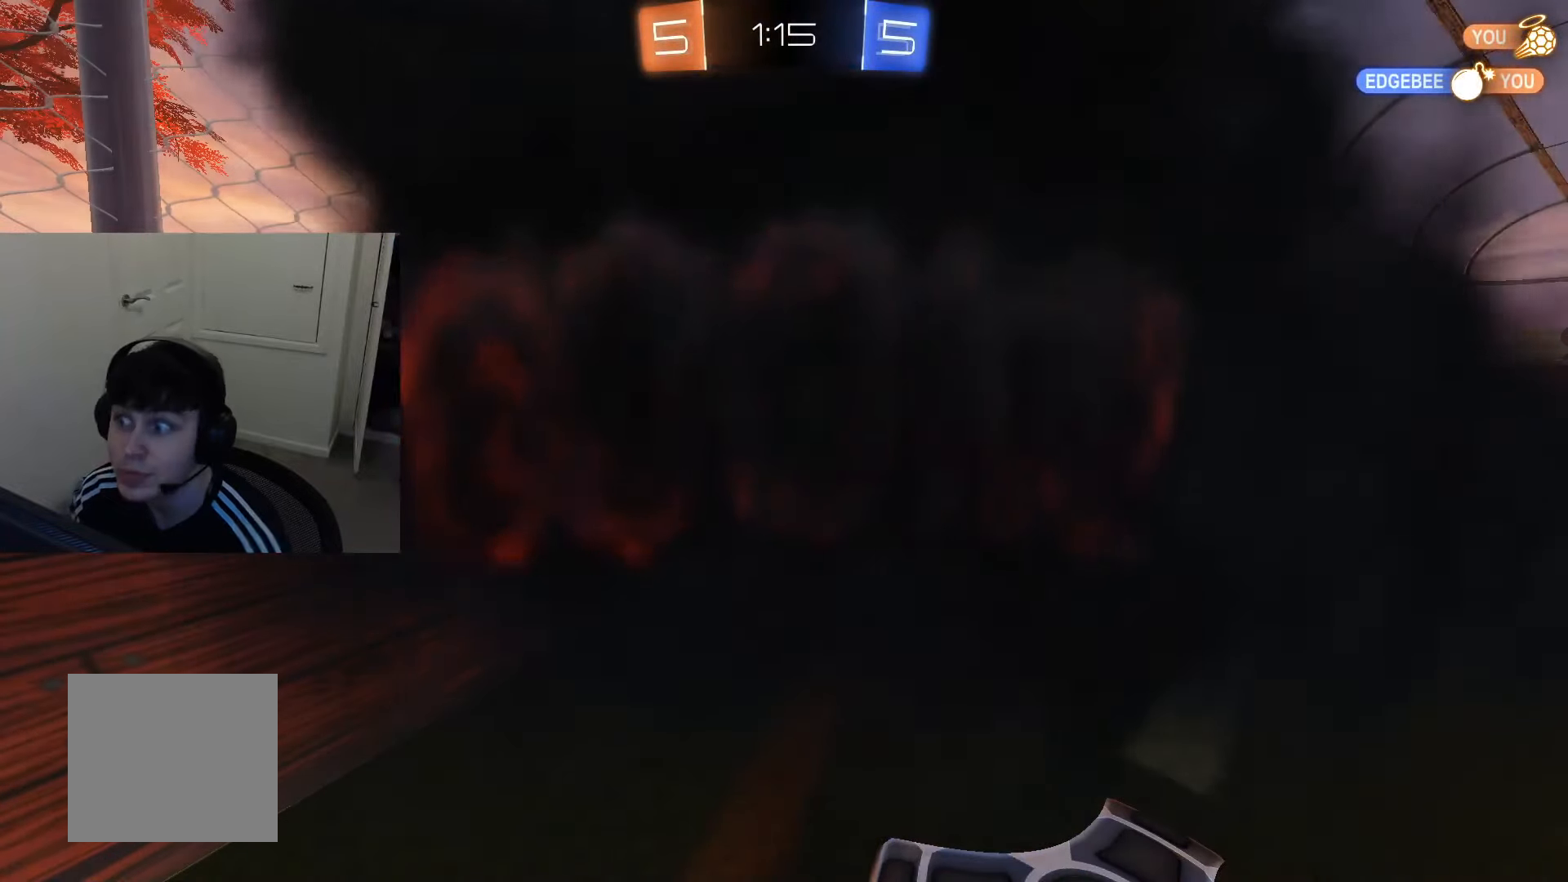
{"buttons": [], "left_stick": "center", "right_stick": "center", "events": [[334, "R2", "up"]]}
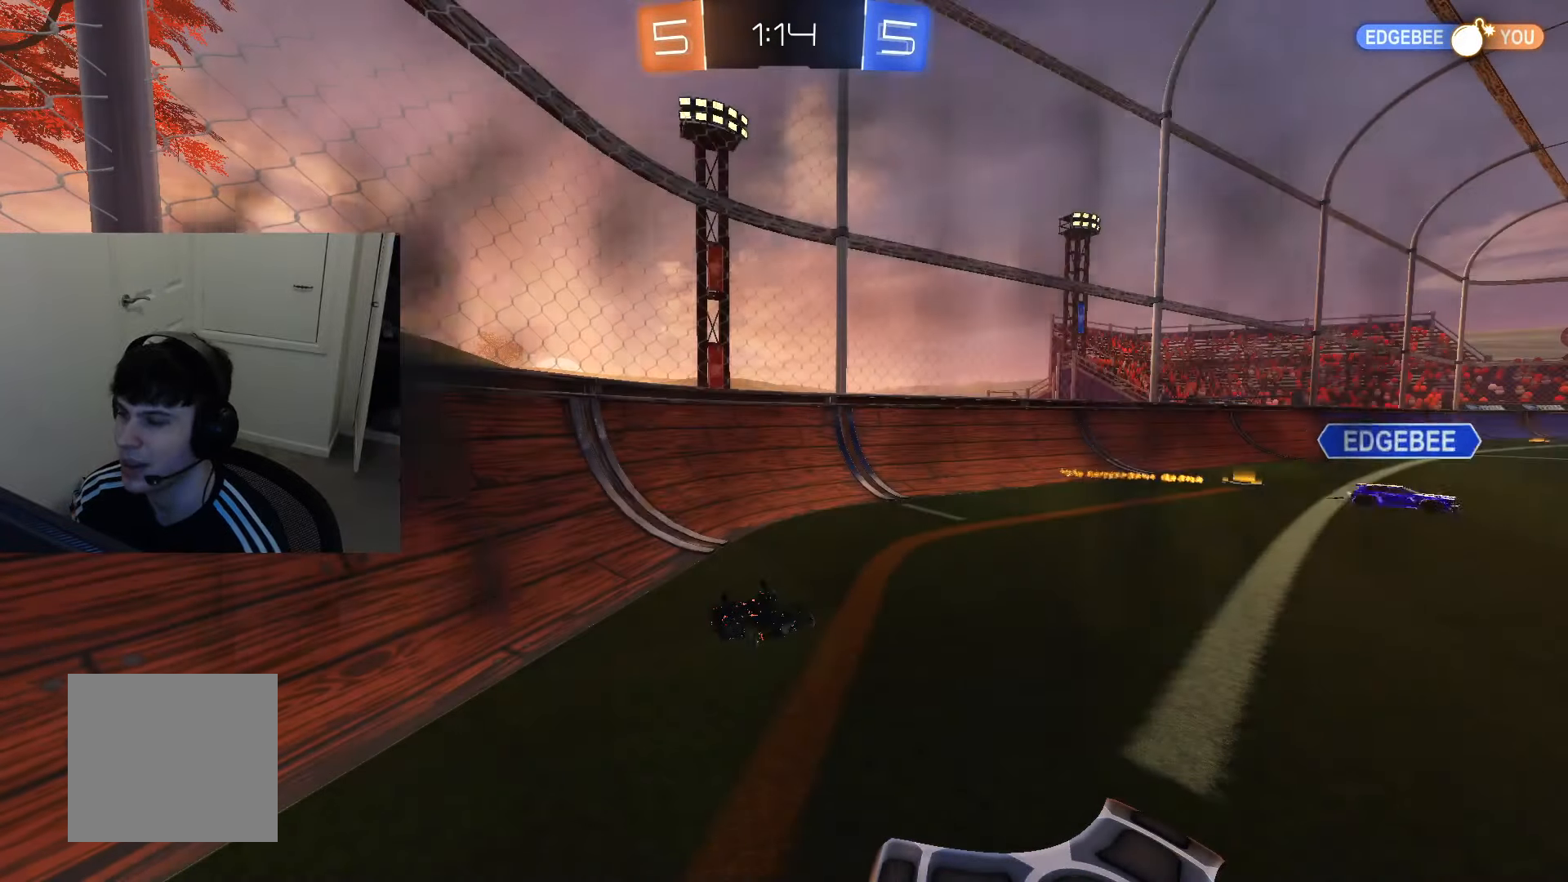
{"buttons": ["R2"], "left_stick": "center", "right_stick": "center", "events": [[84, "R2", "down"]]}
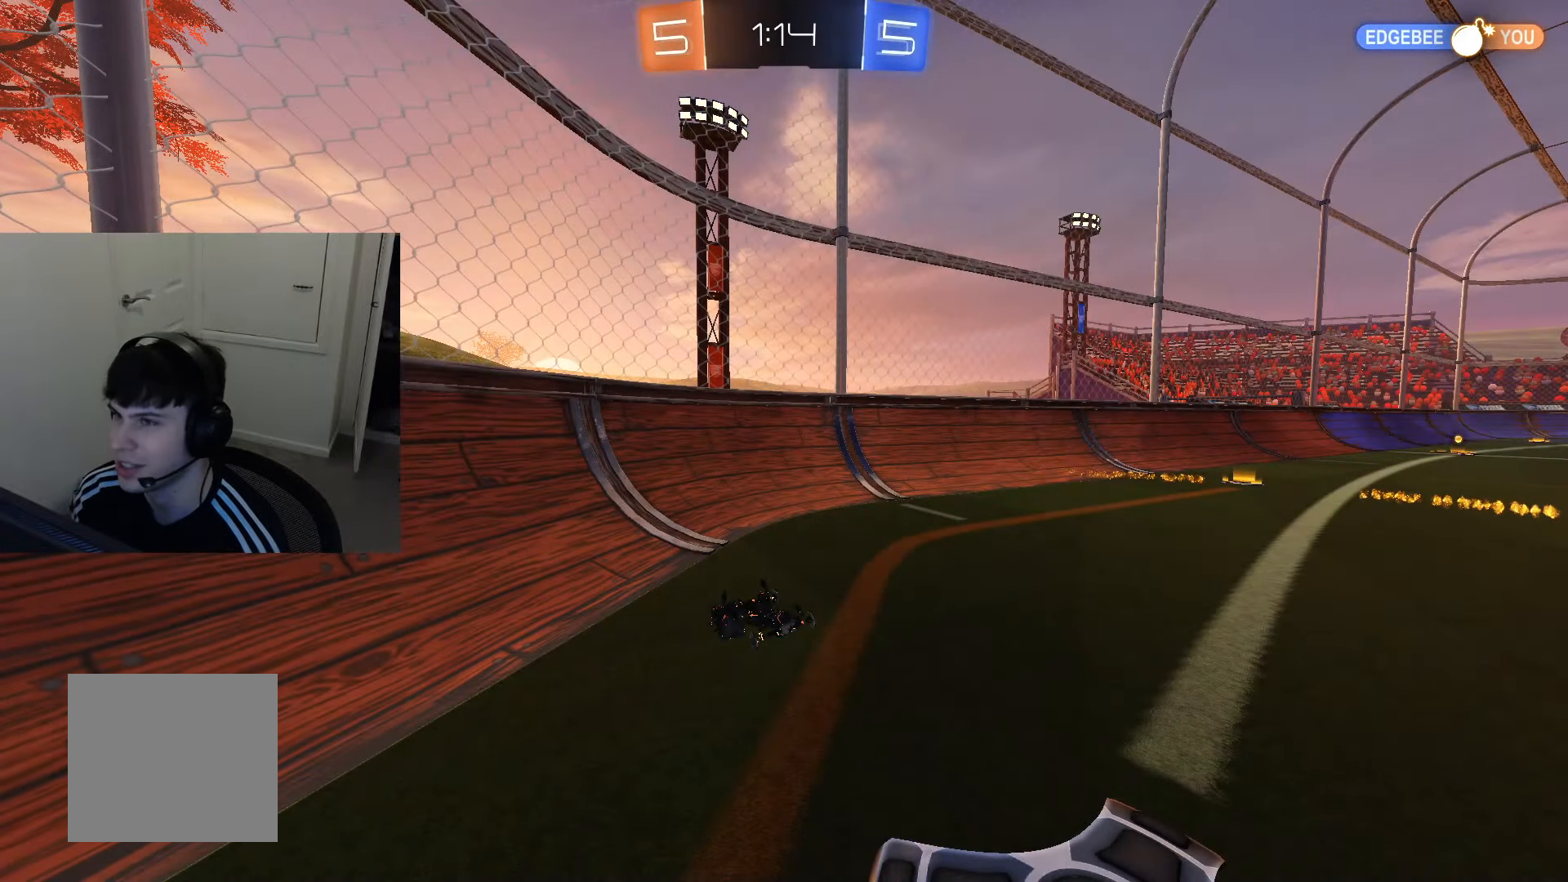
{"buttons": ["R2"], "left_stick": "center", "right_stick": "center", "events": []}
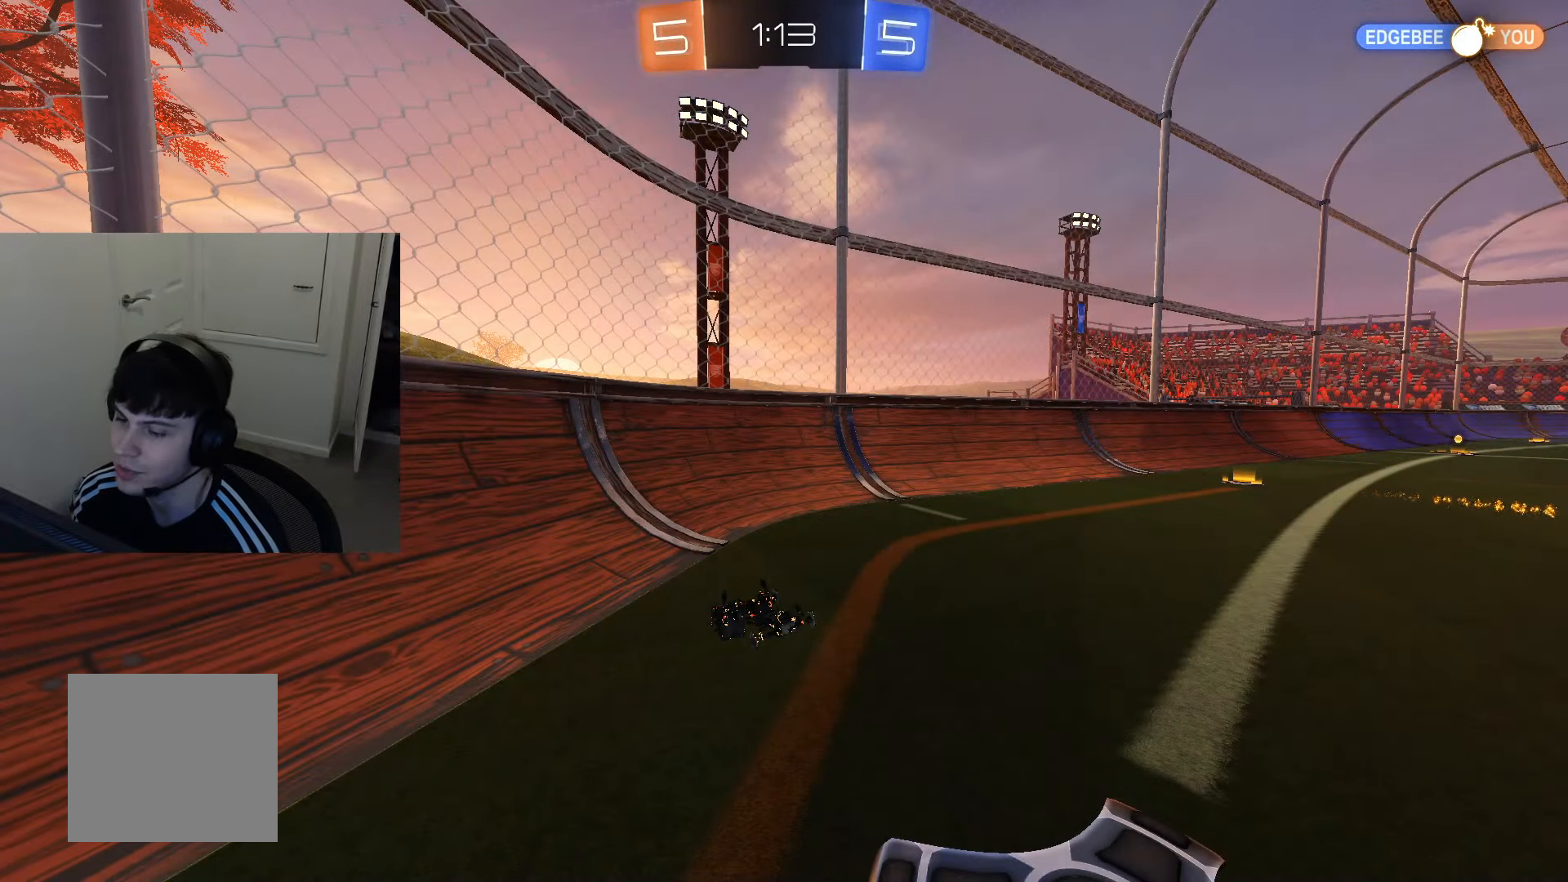
{"buttons": ["CIRCLE", "R2"], "left_stick": "right", "right_stick": "center", "events": [[234, "CIRCLE", "down"], [234, "left_stick", "right"]]}
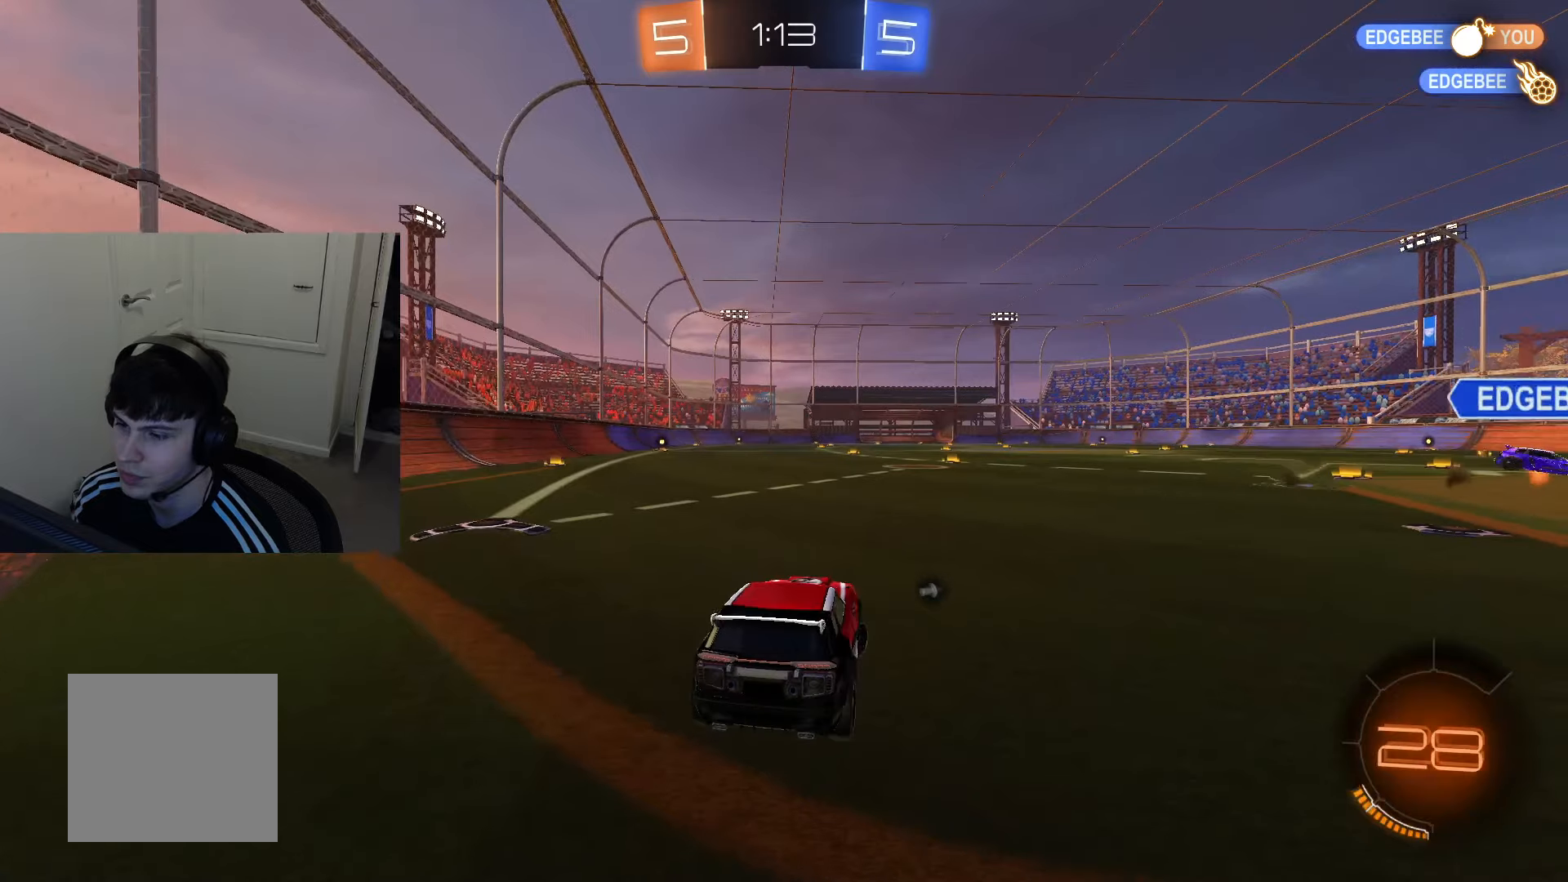
{"buttons": ["CIRCLE", "R2"], "left_stick": "center", "right_stick": "center", "events": [[150, "CIRCLE", "up"], [150, "TRIANGLE", "down"], [183, "CIRCLE", "down"], [217, "TRIANGLE", "up"], [400, "left_stick", "center"]]}
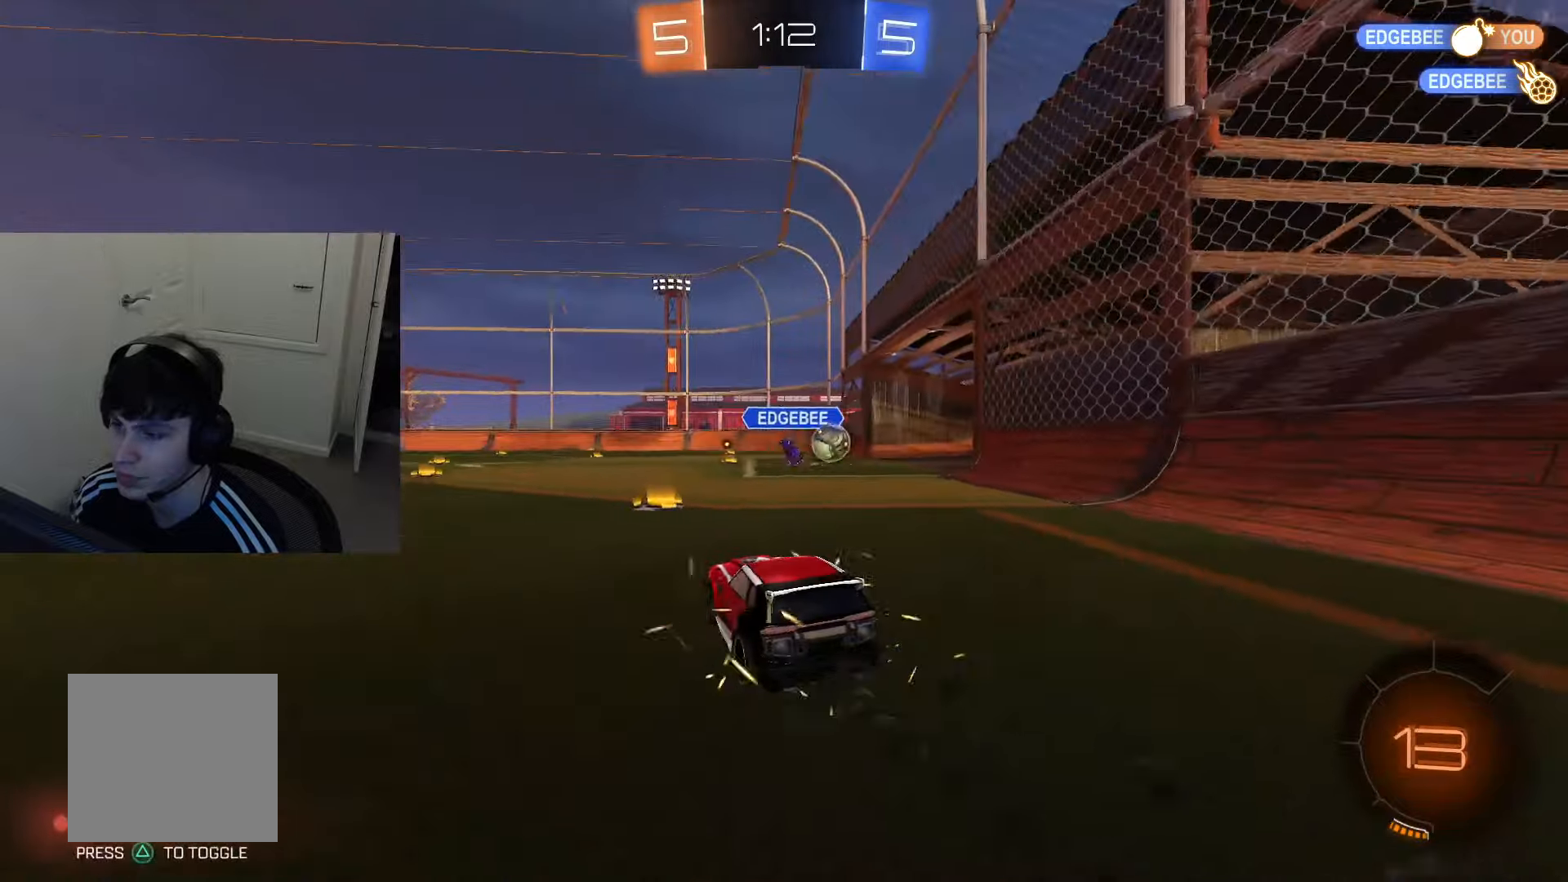
{"buttons": ["CROSS", "CIRCLE", "R2"], "left_stick": "down-right", "right_stick": "center", "events": [[251, "CROSS", "down"], [284, "left_stick", "up-left"], [317, "CROSS", "up"], [351, "CROSS", "down"], [434, "left_stick", "down"], [484, "left_stick", "down-right"]]}
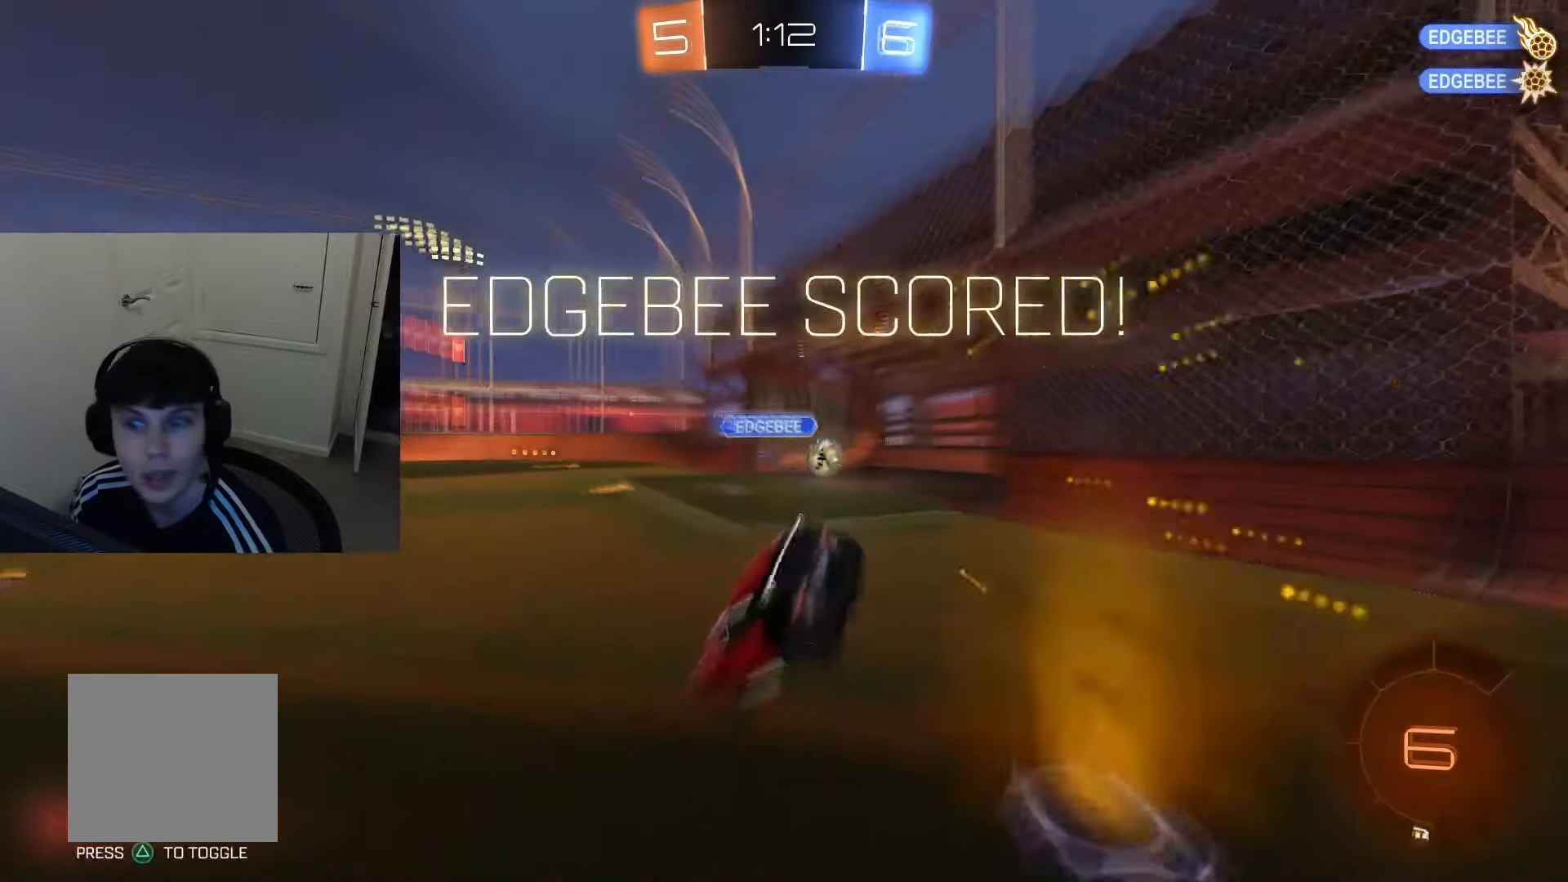
{"buttons": ["L1", "R2"], "left_stick": "down-right", "right_stick": "center", "events": [[17, "CROSS", "up"], [100, "L1", "down"], [250, "CIRCLE", "up"], [284, "TRIANGLE", "down"], [400, "L1", "up"], [400, "TRIANGLE", "up"], [434, "L1", "down"]]}
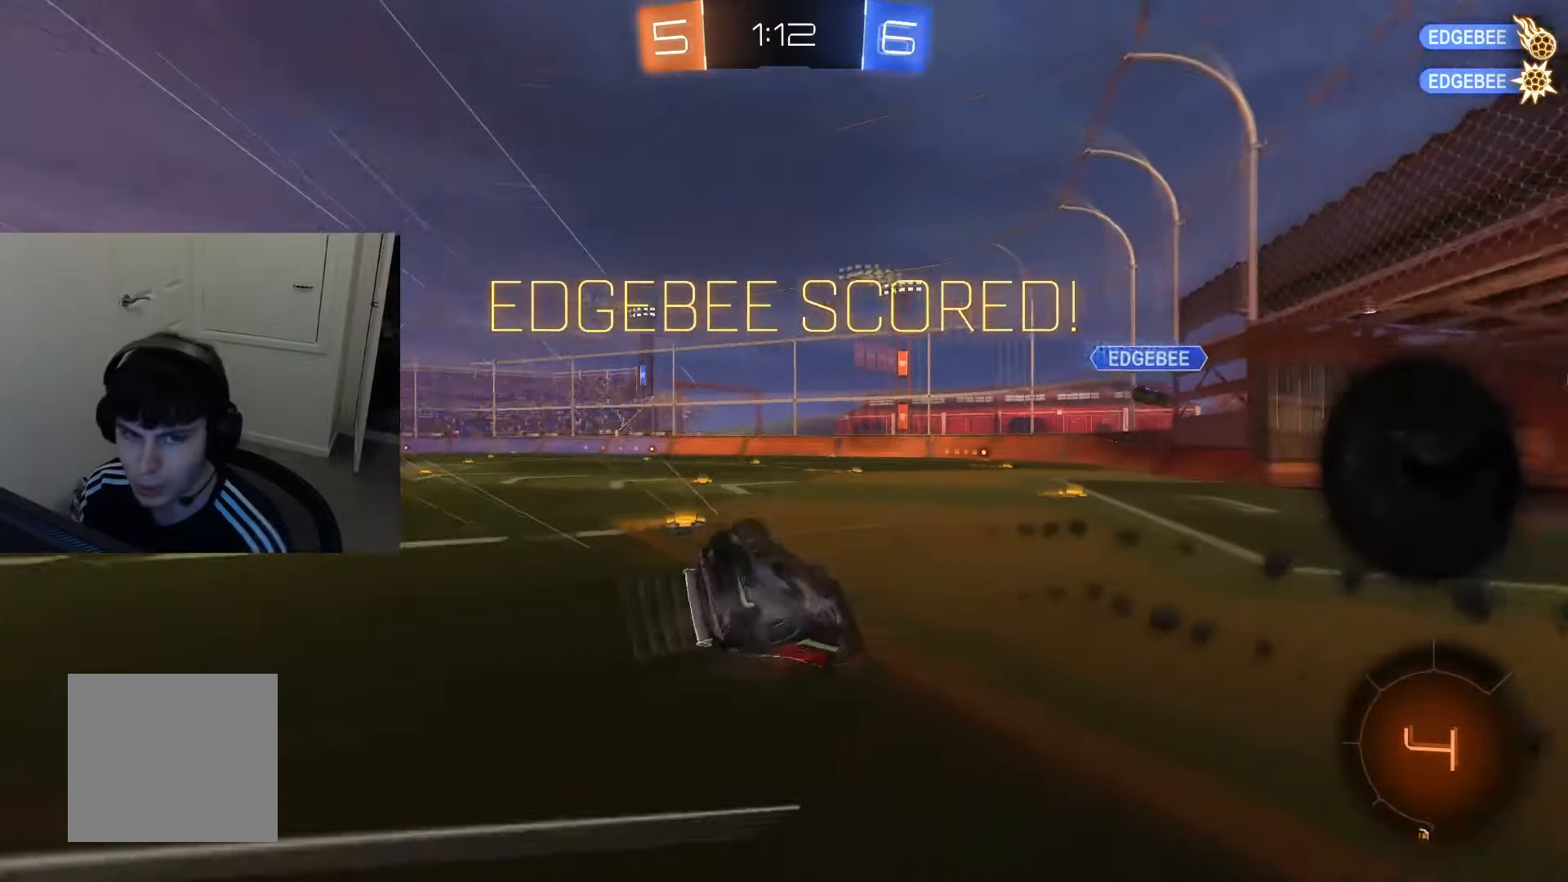
{"buttons": ["L1", "R2"], "left_stick": "up", "right_stick": "center", "events": [[134, "left_stick", "right"], [234, "left_stick", "up-right"], [418, "left_stick", "up"]]}
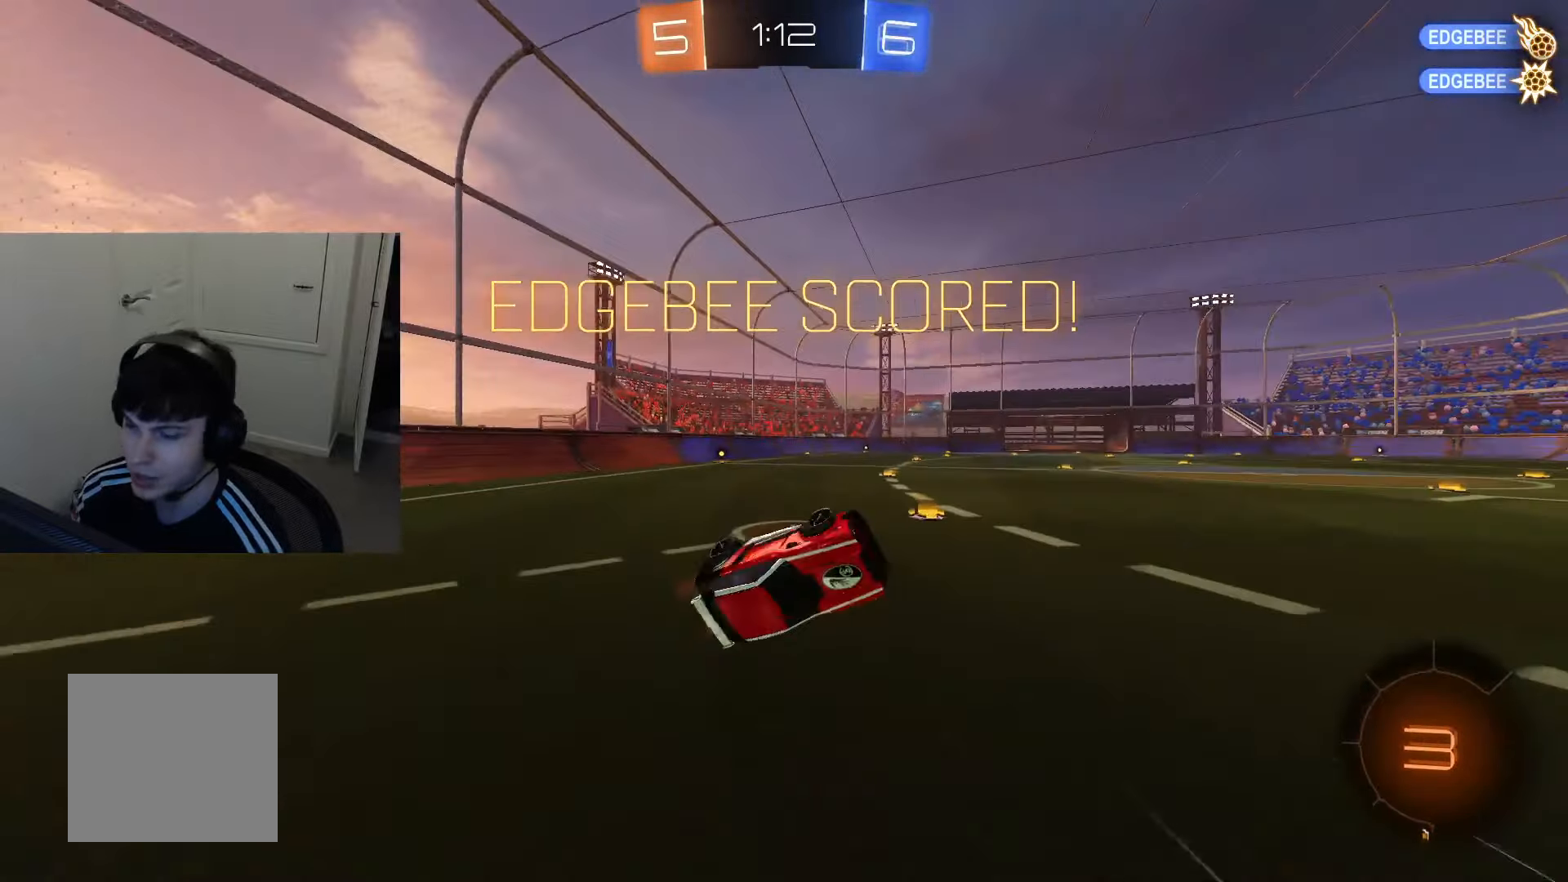
{"buttons": ["CIRCLE", "R2"], "left_stick": "center", "right_stick": "center"}
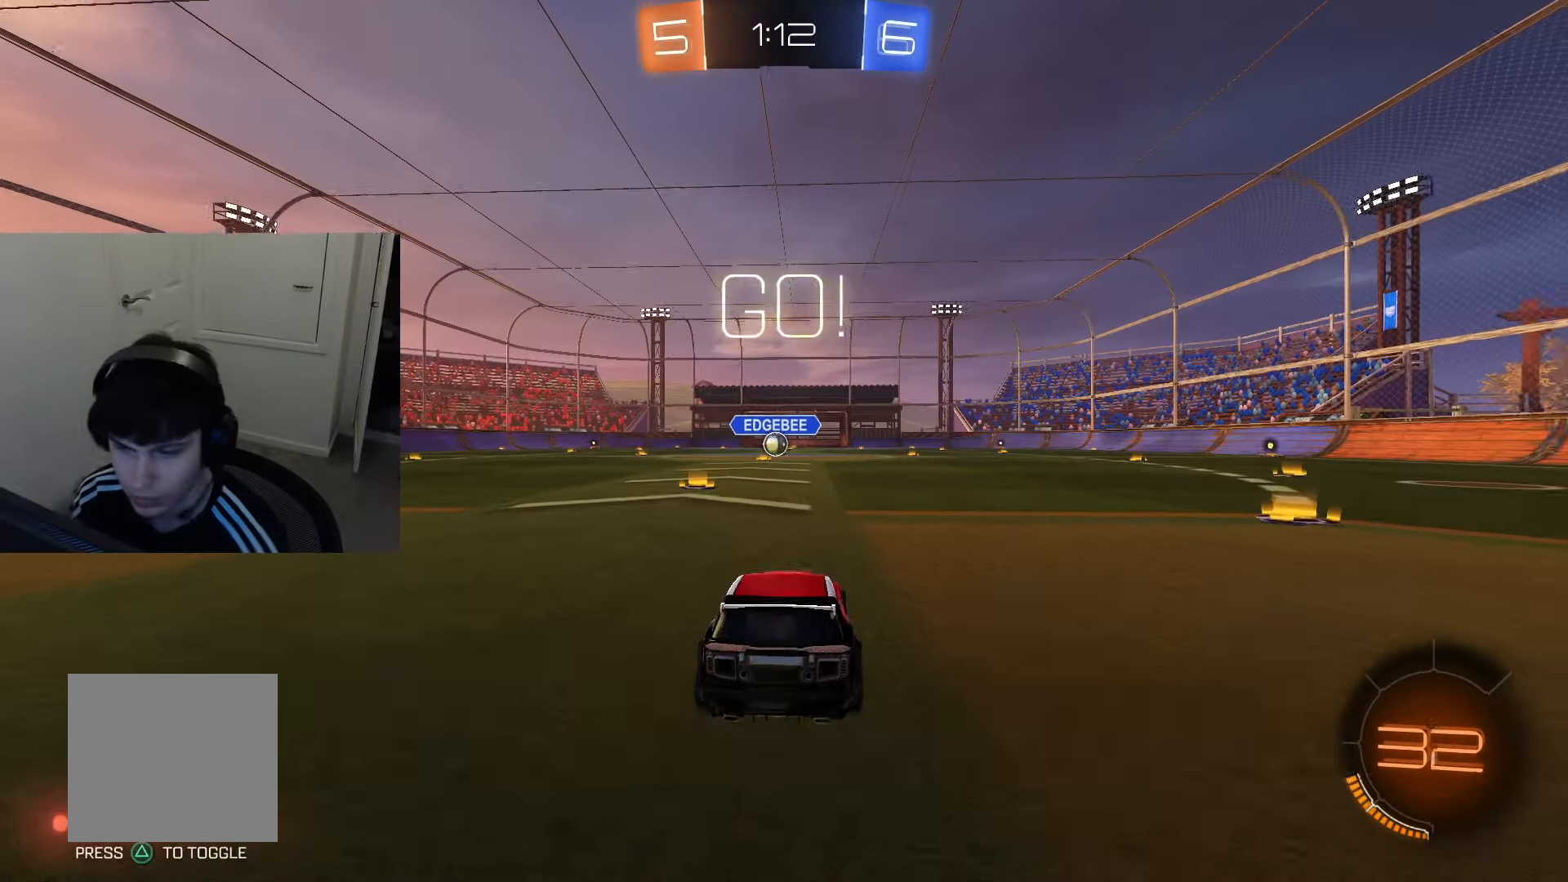
{"buttons": ["CIRCLE", "L1", "R2"], "left_stick": "down-right", "right_stick": "center", "events": [[217, "CROSS", "down"], [317, "CROSS", "up"], [367, "CROSS", "down"], [417, "L1", "down"], [417, "left_stick", "down-right"], [467, "CROSS", "up"]]}
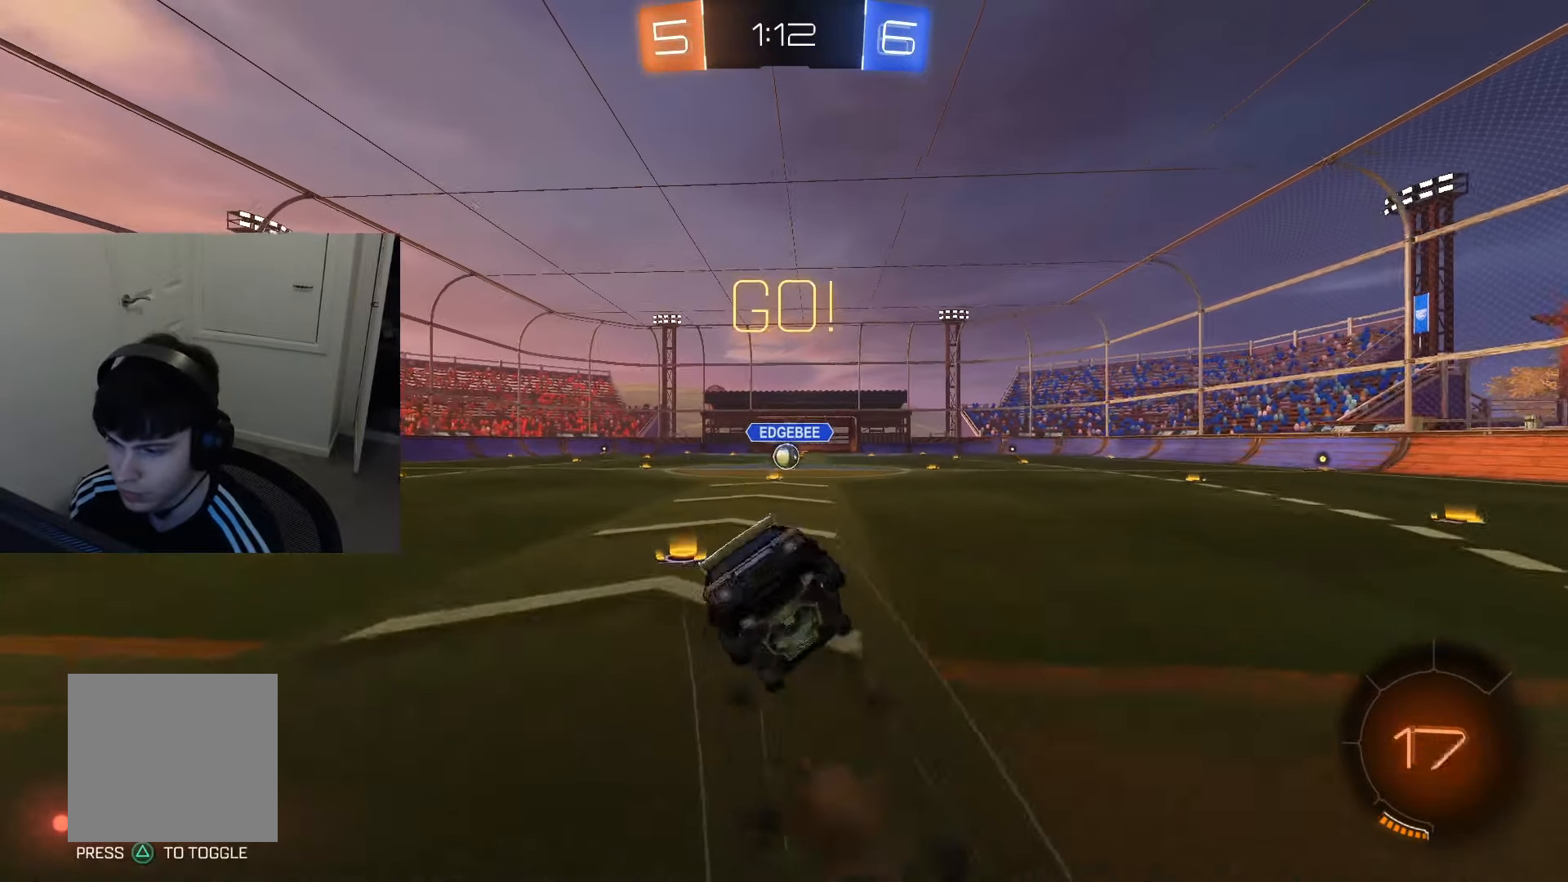
{"buttons": ["CIRCLE", "L1"], "left_stick": "down", "right_stick": "center", "events": [[401, "left_stick", "down"], [484, "R2", "up"]]}
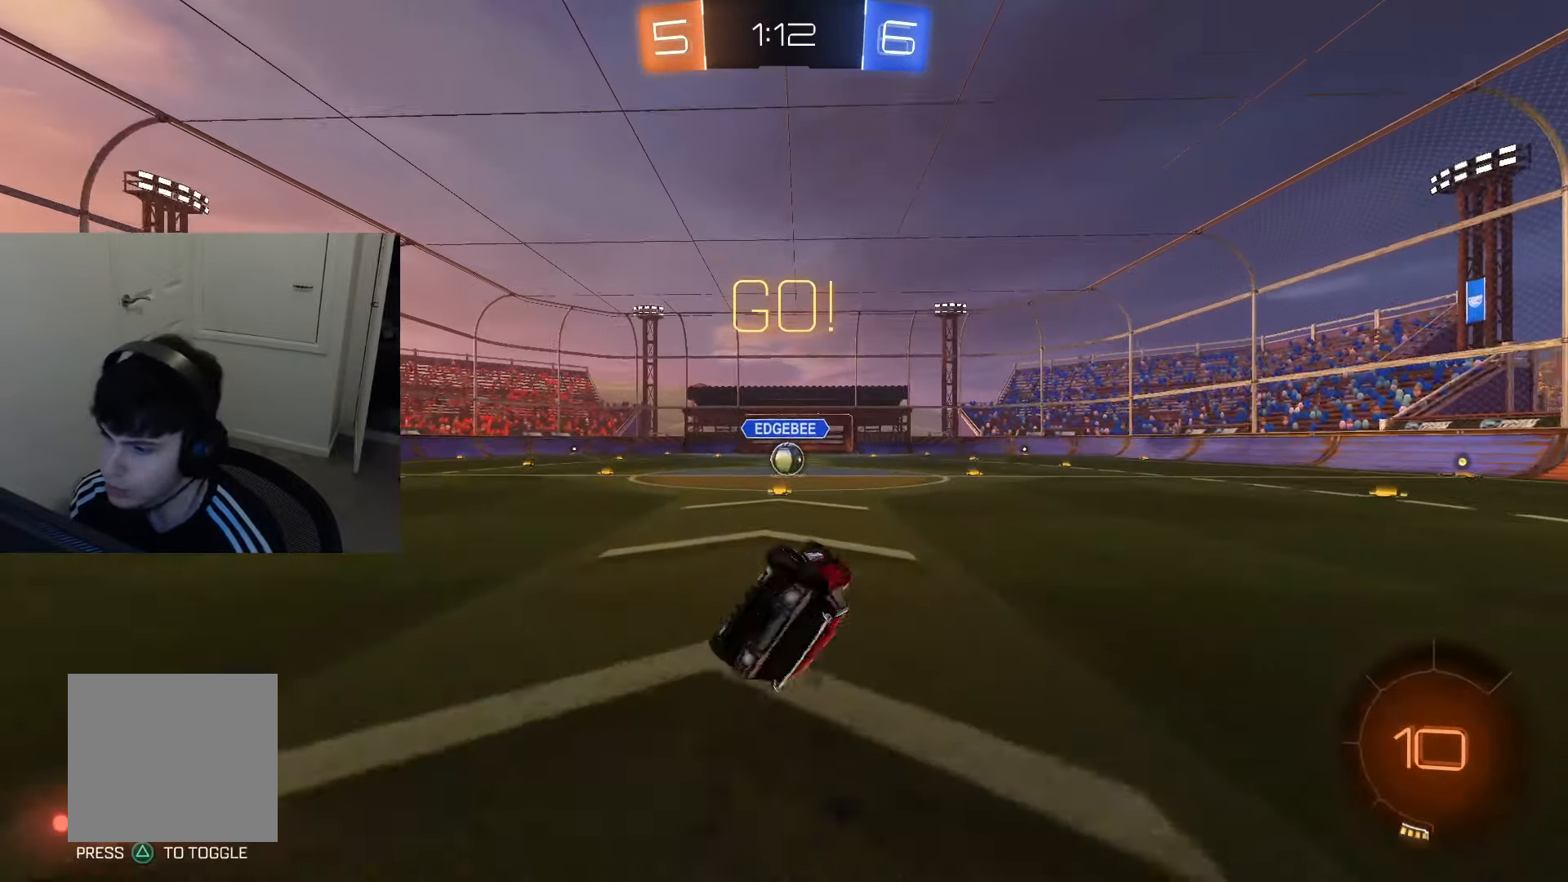
{"buttons": ["R2"], "left_stick": "center", "right_stick": "center", "events": [[200, "L1", "up"], [200, "R2", "down"], [200, "left_stick", "center"], [217, "CIRCLE", "up"], [233, "CIRCLE", "down"], [267, "CIRCLE", "up"]]}
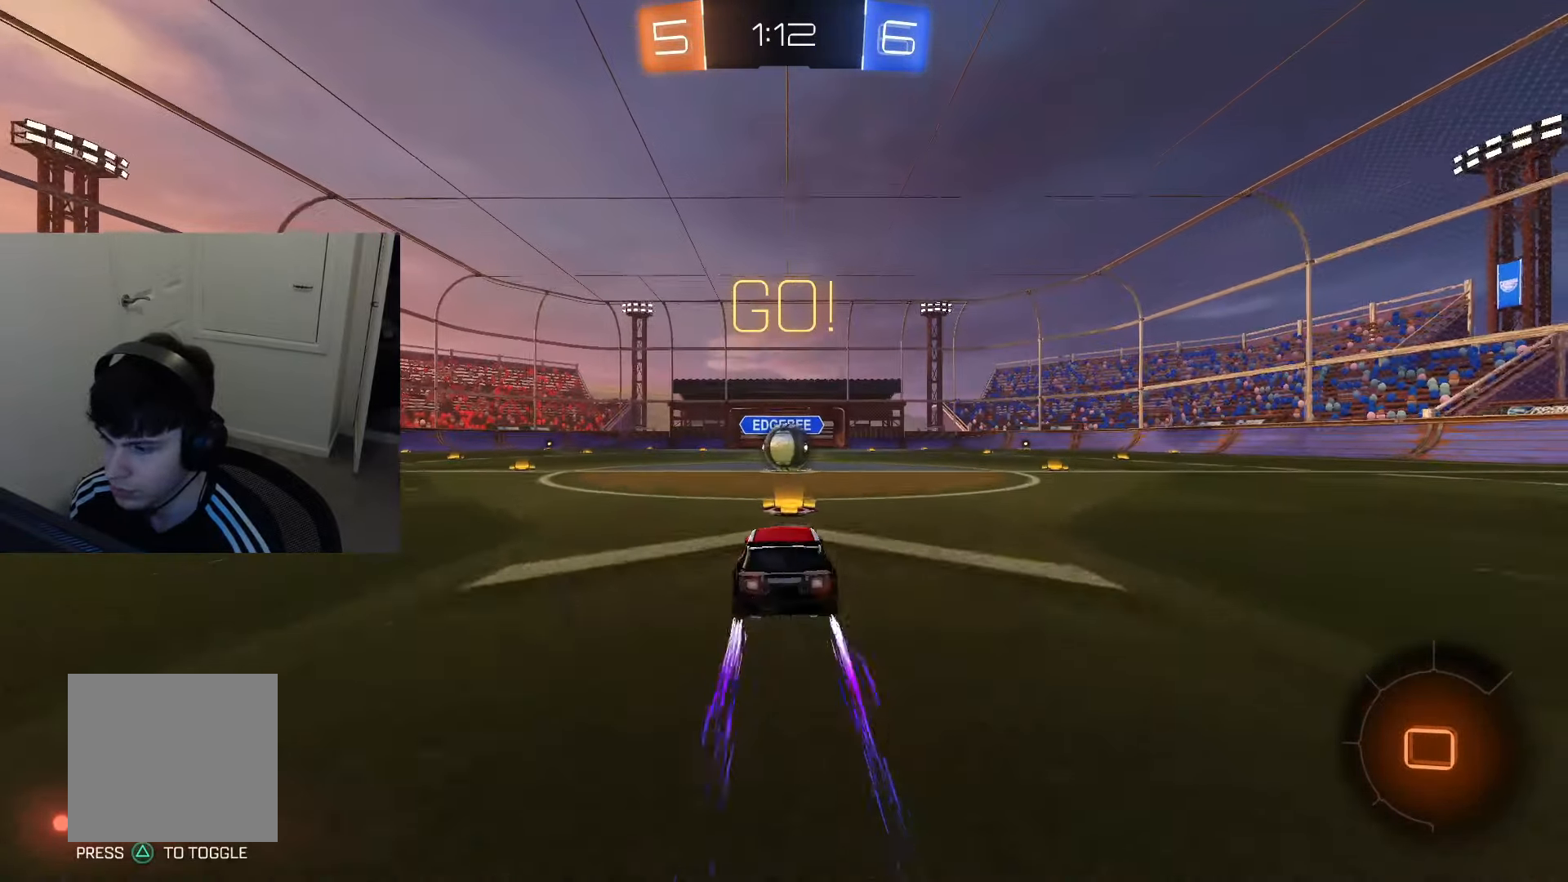
{"buttons": ["R2"], "left_stick": "center", "right_stick": "center", "events": [[351, "CROSS", "down"], [434, "CROSS", "up"]]}
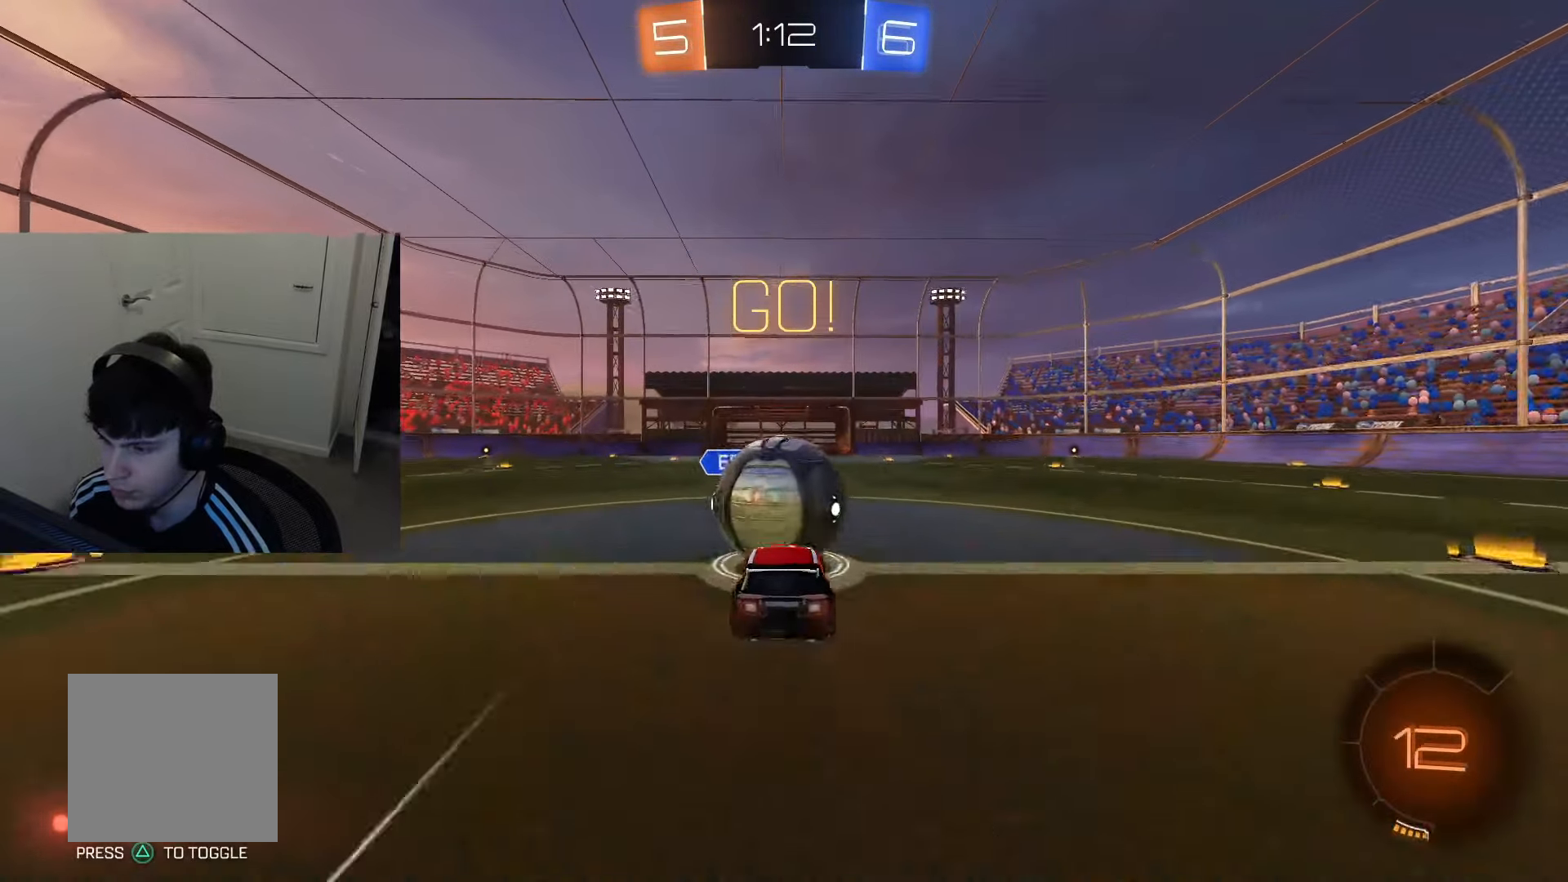
{"buttons": ["R2"], "left_stick": "center", "right_stick": "center", "events": []}
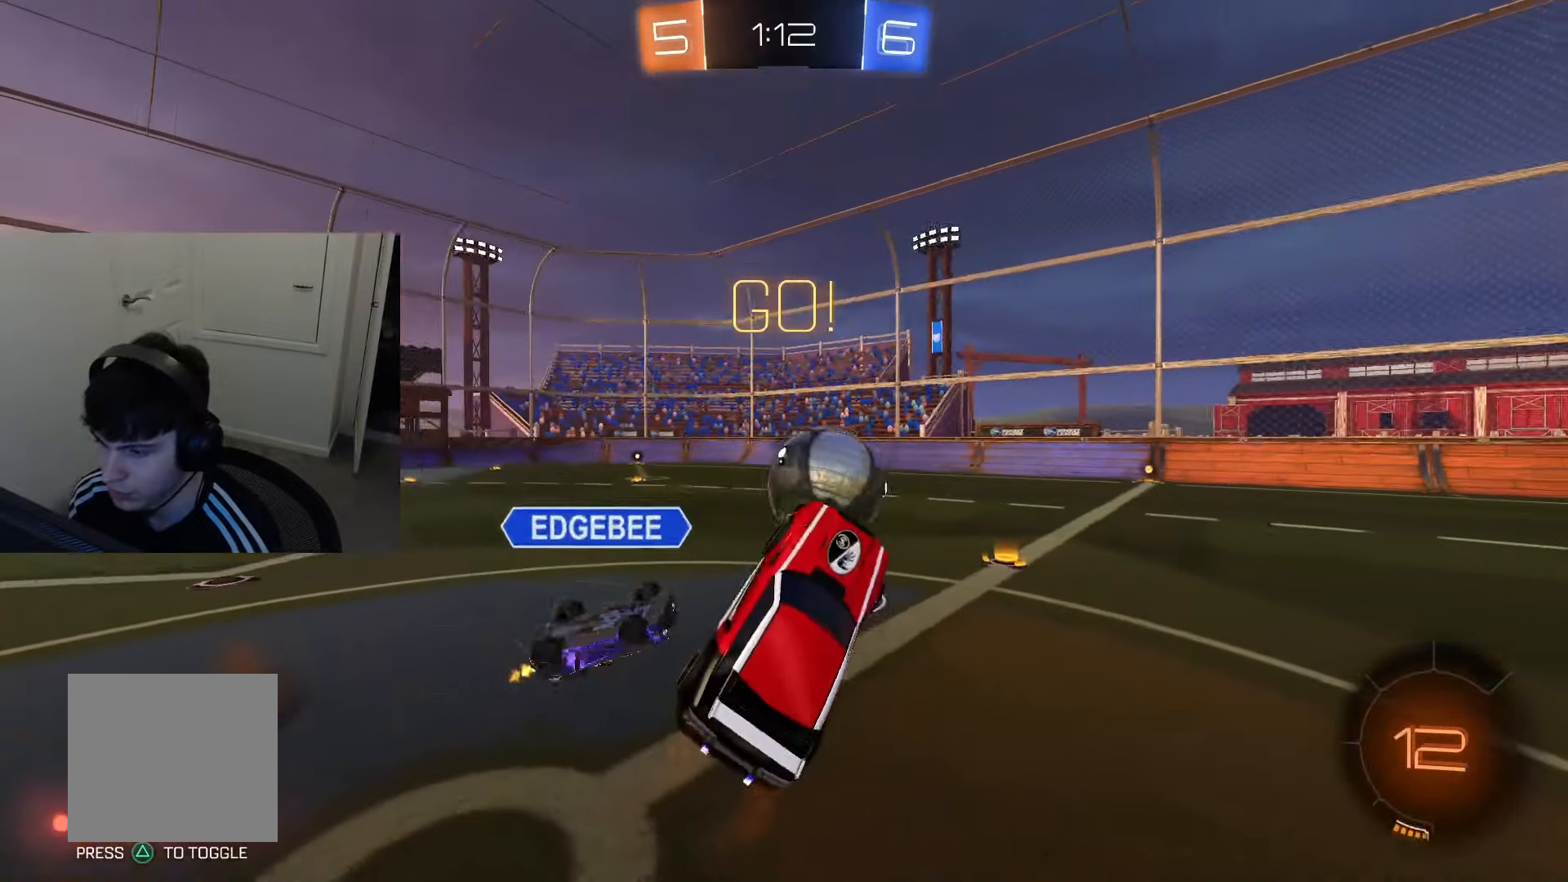
{"buttons": ["CIRCLE", "SQUARE", "R2"], "left_stick": "left", "right_stick": "center", "events": [[134, "R2", "up"], [184, "R2", "down"], [434, "CIRCLE", "down"], [501, "SQUARE", "down"], [501, "left_stick", "left"]]}